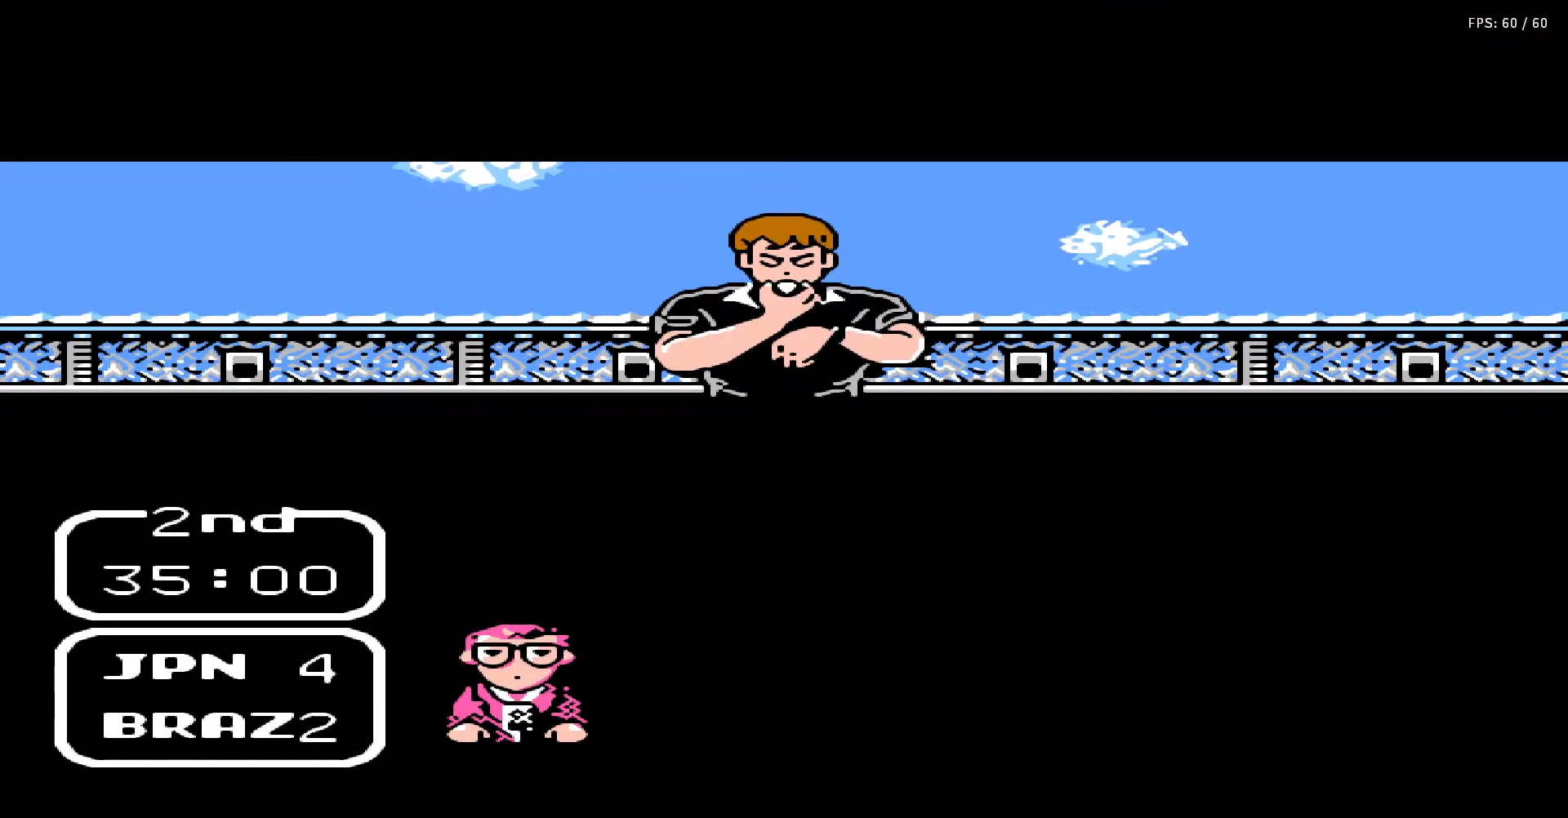
Gameplay with a controller (Nintendo layout); each line is a JSON object with the inputs held at the frame after it. "events" lists button and stick changes between this image and that frame as [ms after this image, input, new state], when the widget could be followed in between. Not read: L3 R3.
{"buttons": ["A"], "events": [[483, "A", "down"]]}
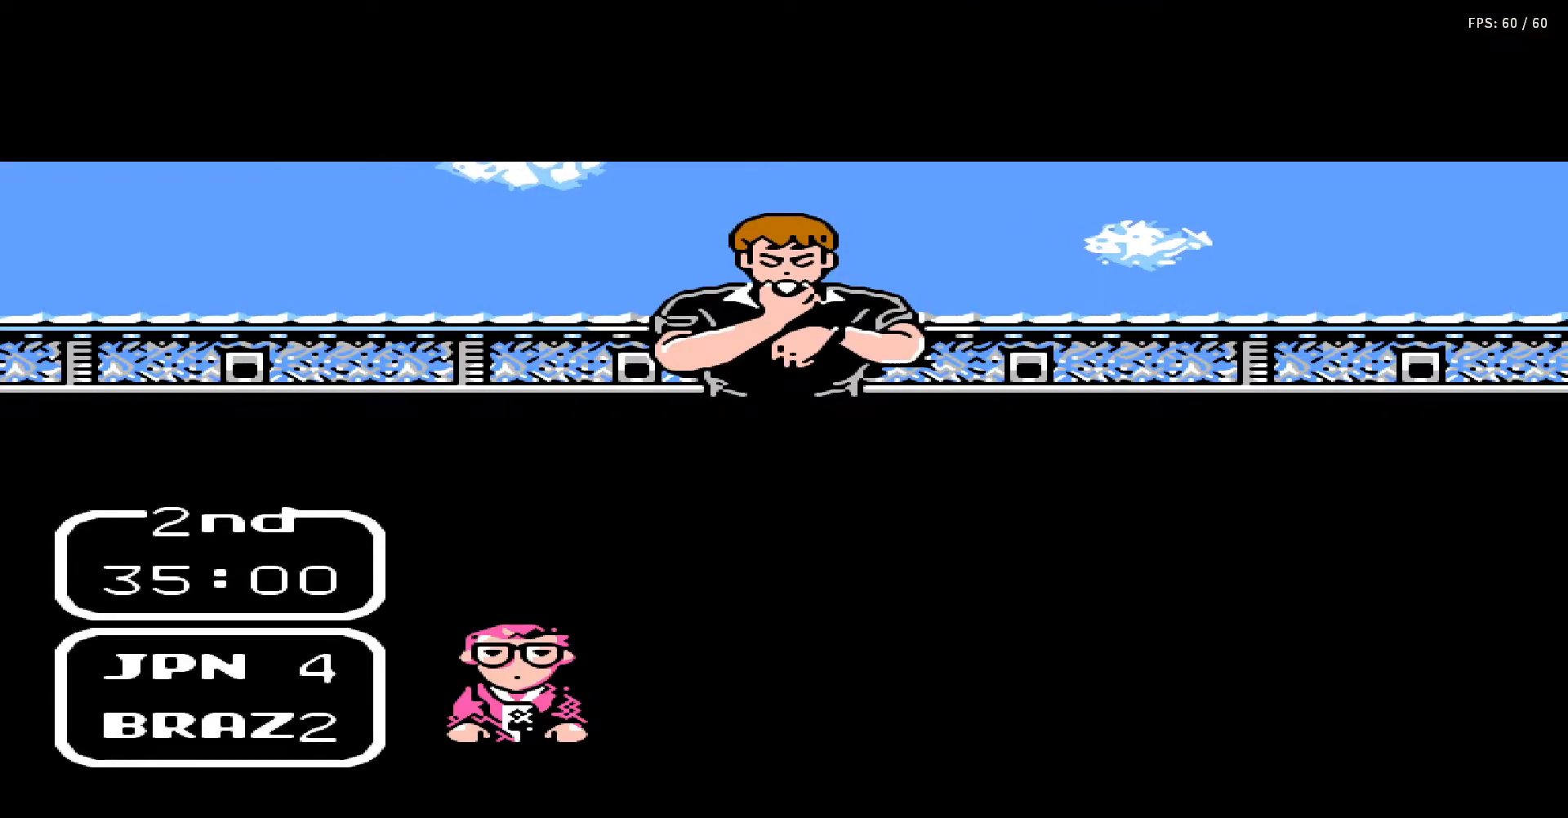
{"buttons": [], "events": [[183, "A", "up"]]}
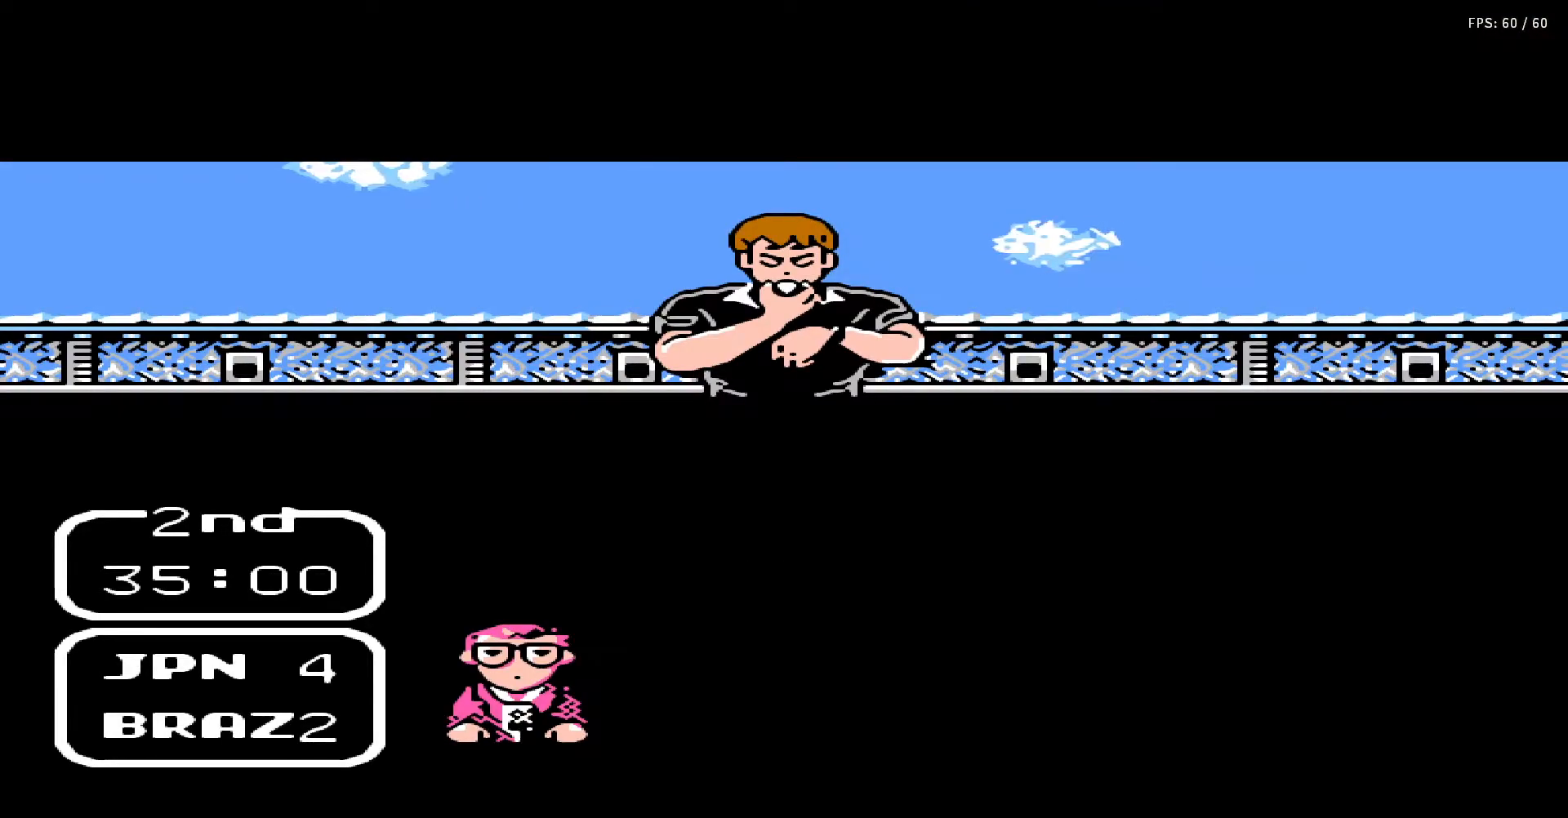
{"buttons": [], "events": []}
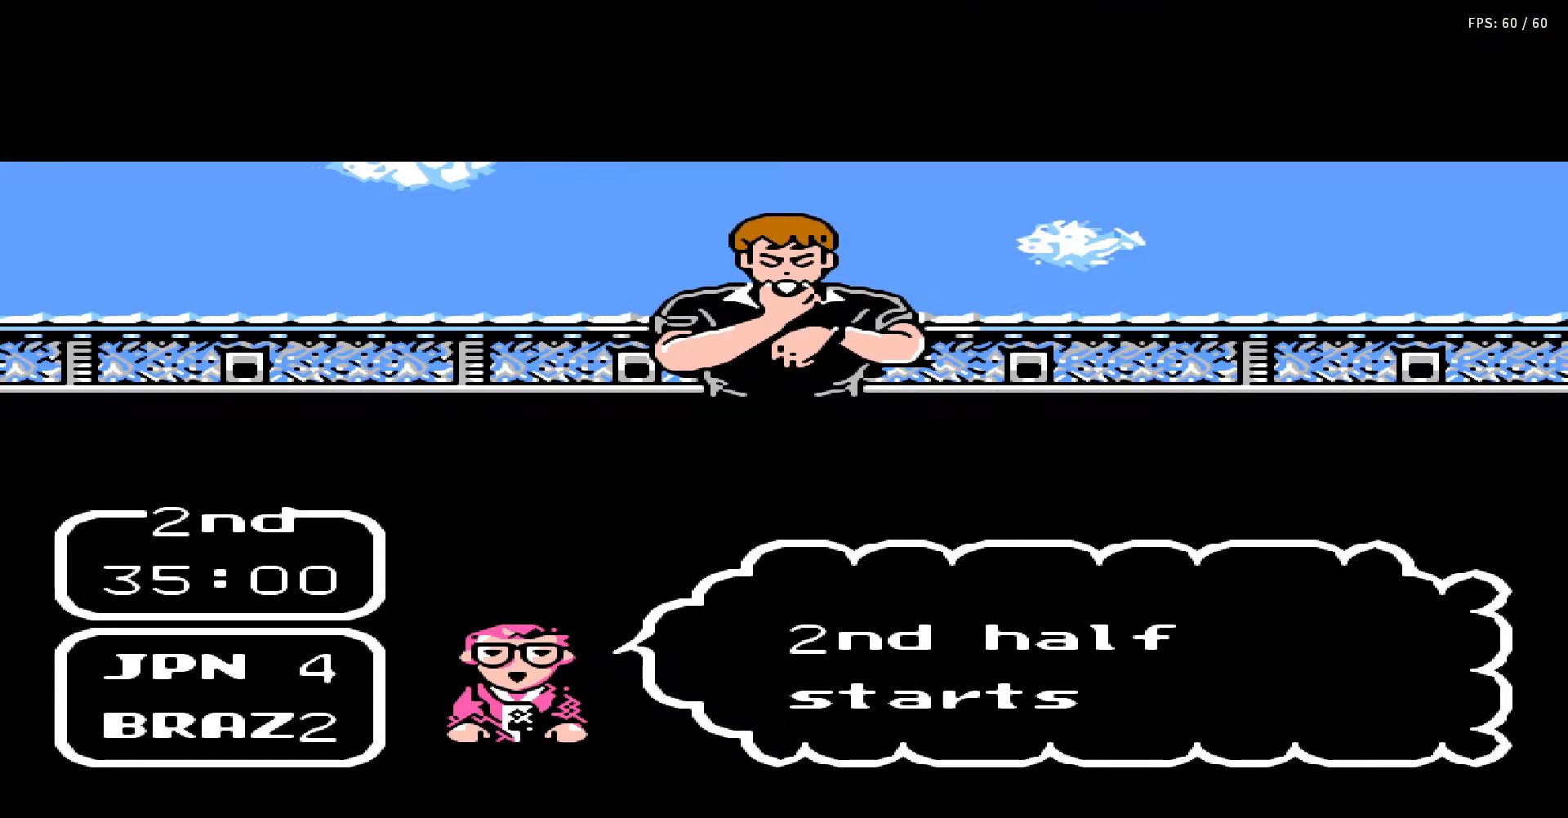
{"buttons": [], "events": []}
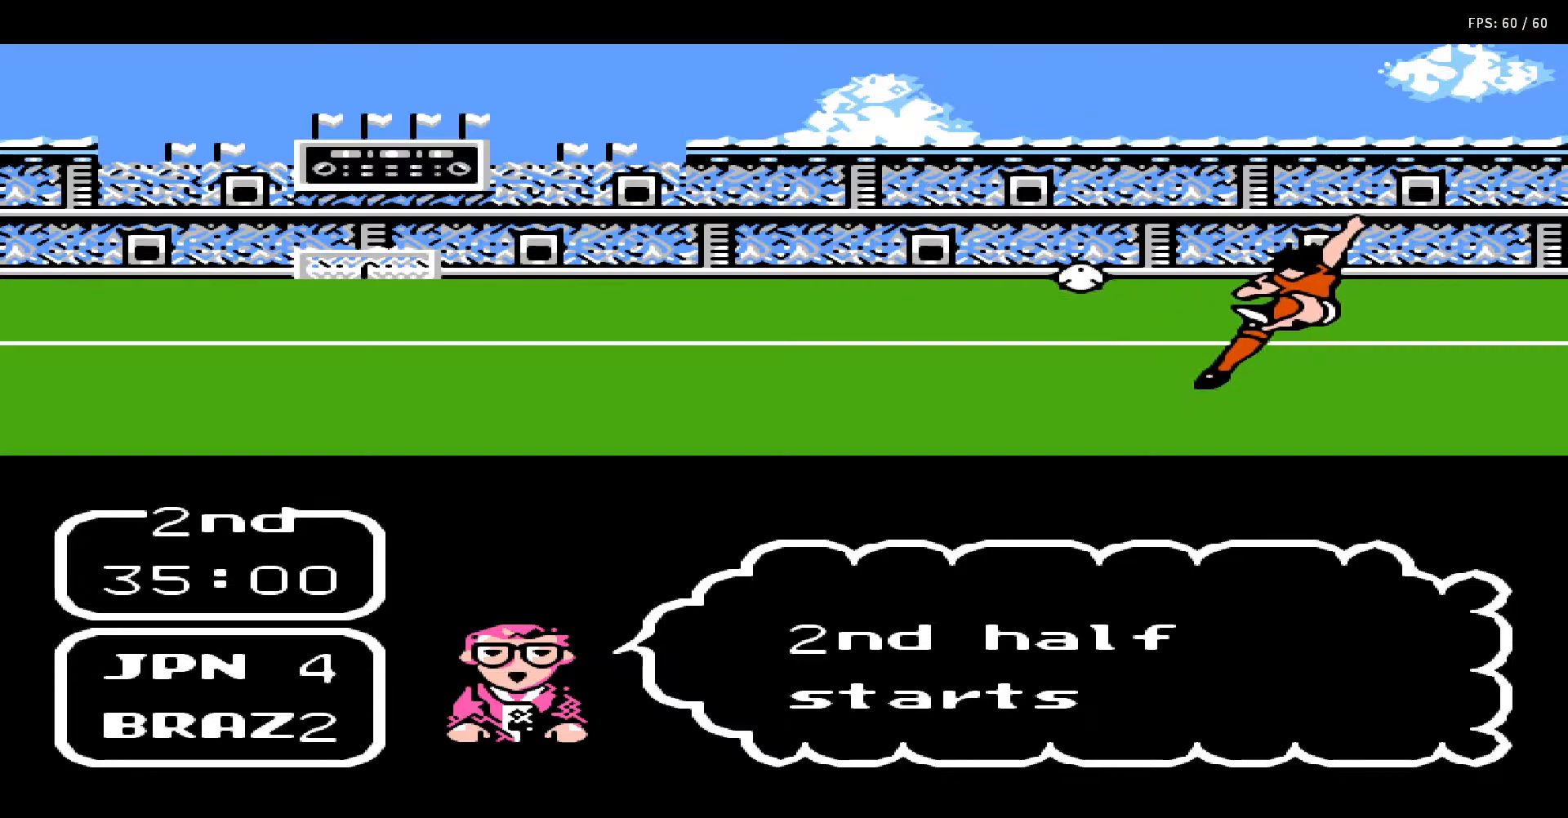
{"buttons": [], "events": []}
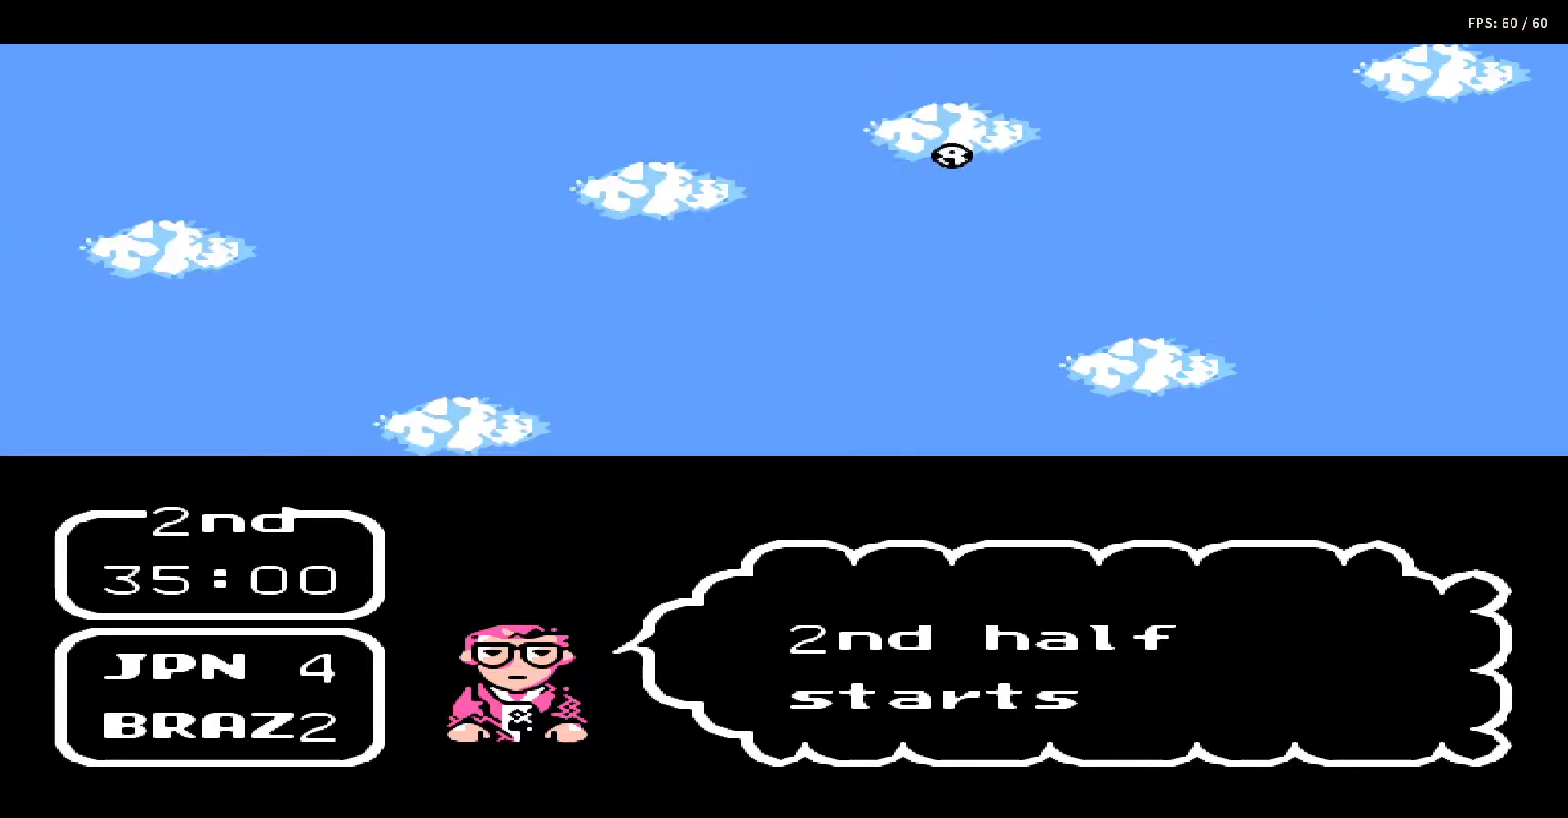
{"buttons": [], "events": []}
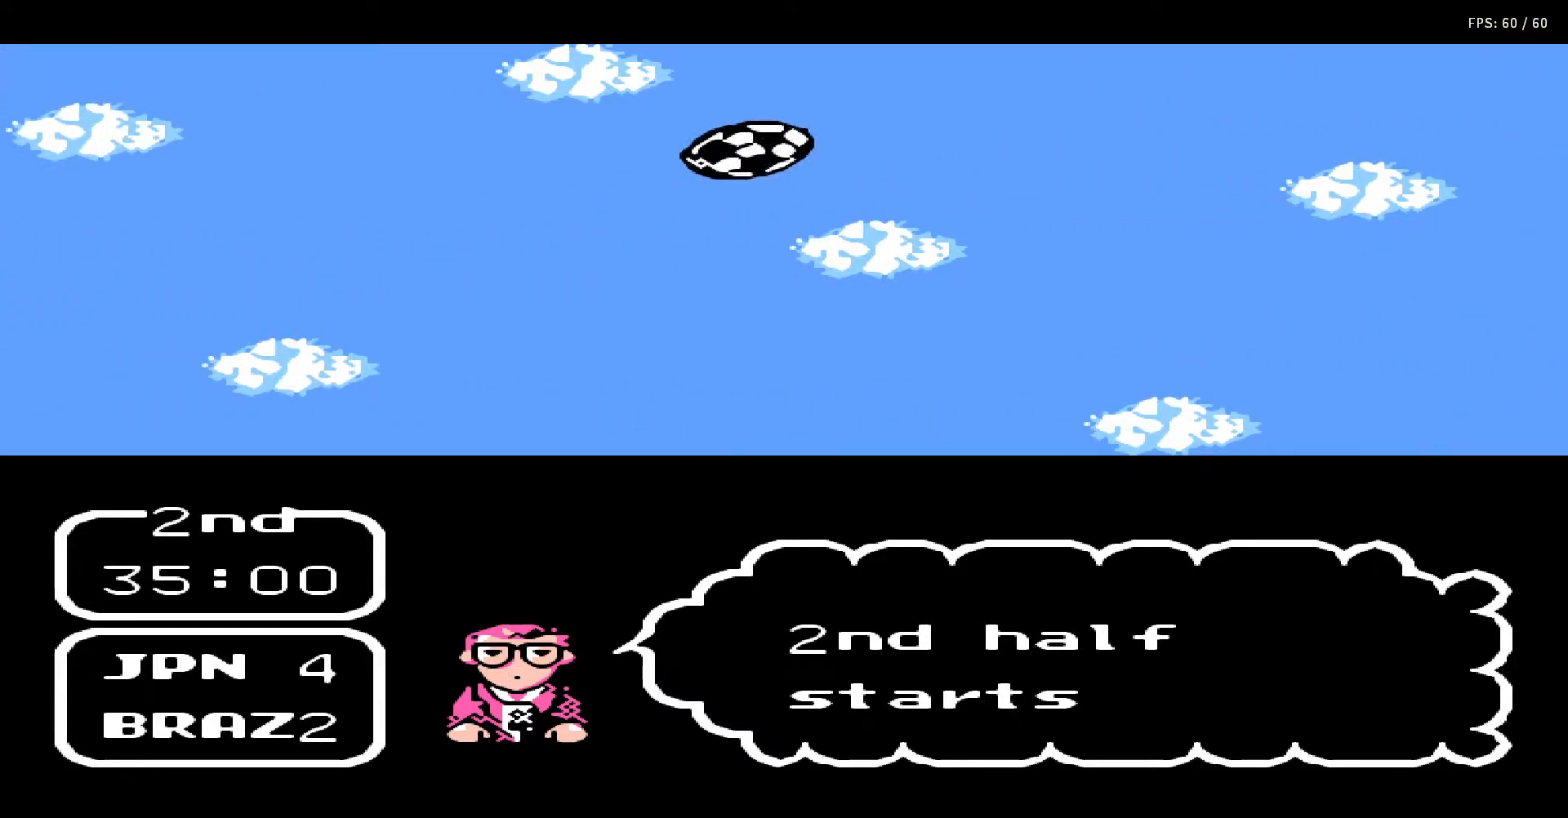
{"buttons": ["DPAD_LEFT"], "events": [[133, "DPAD_LEFT", "down"]]}
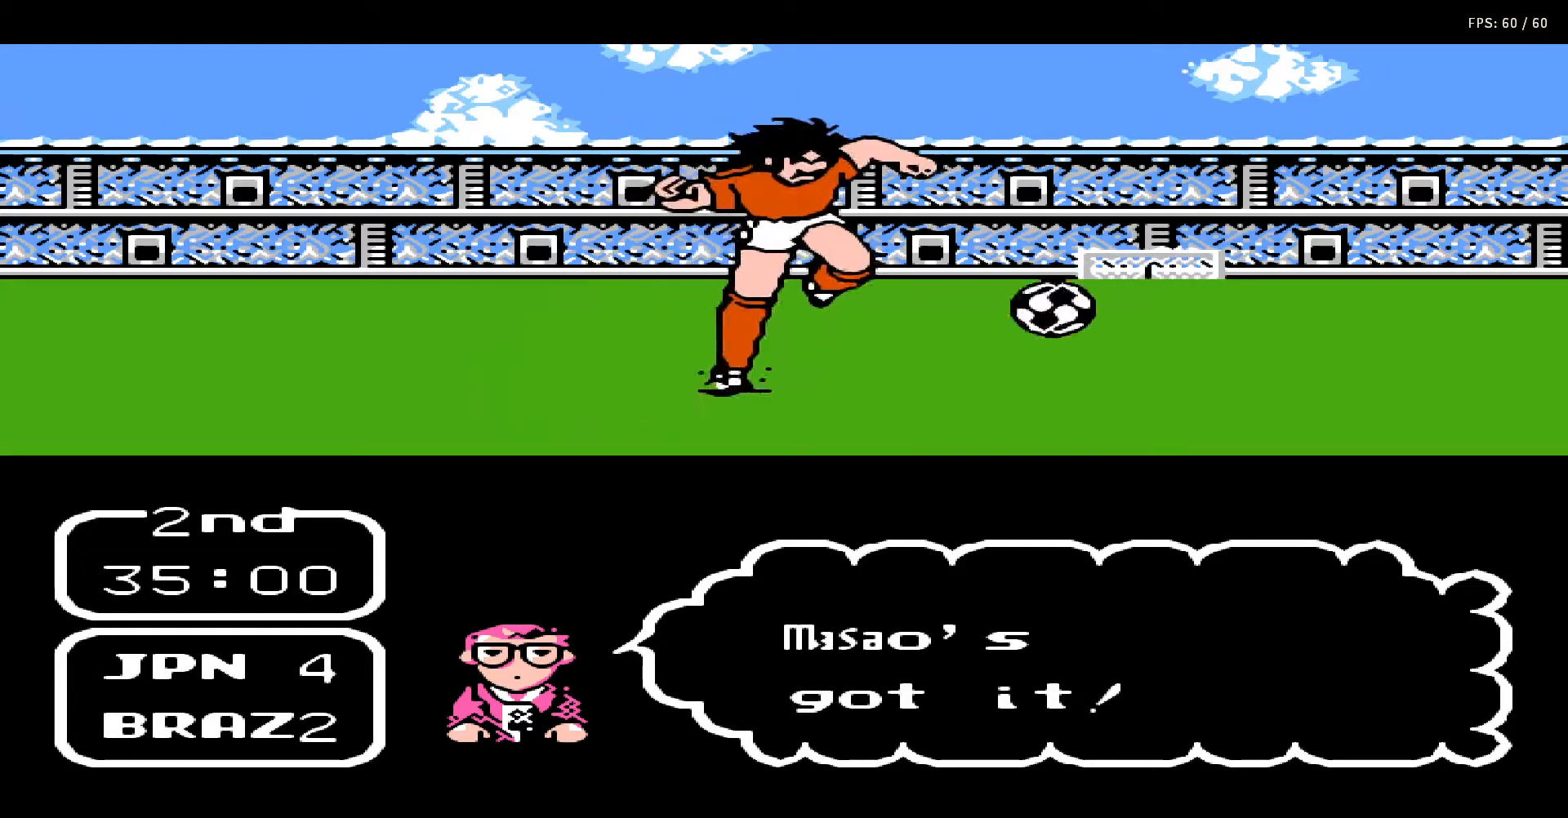
{"buttons": ["DPAD_LEFT"], "events": []}
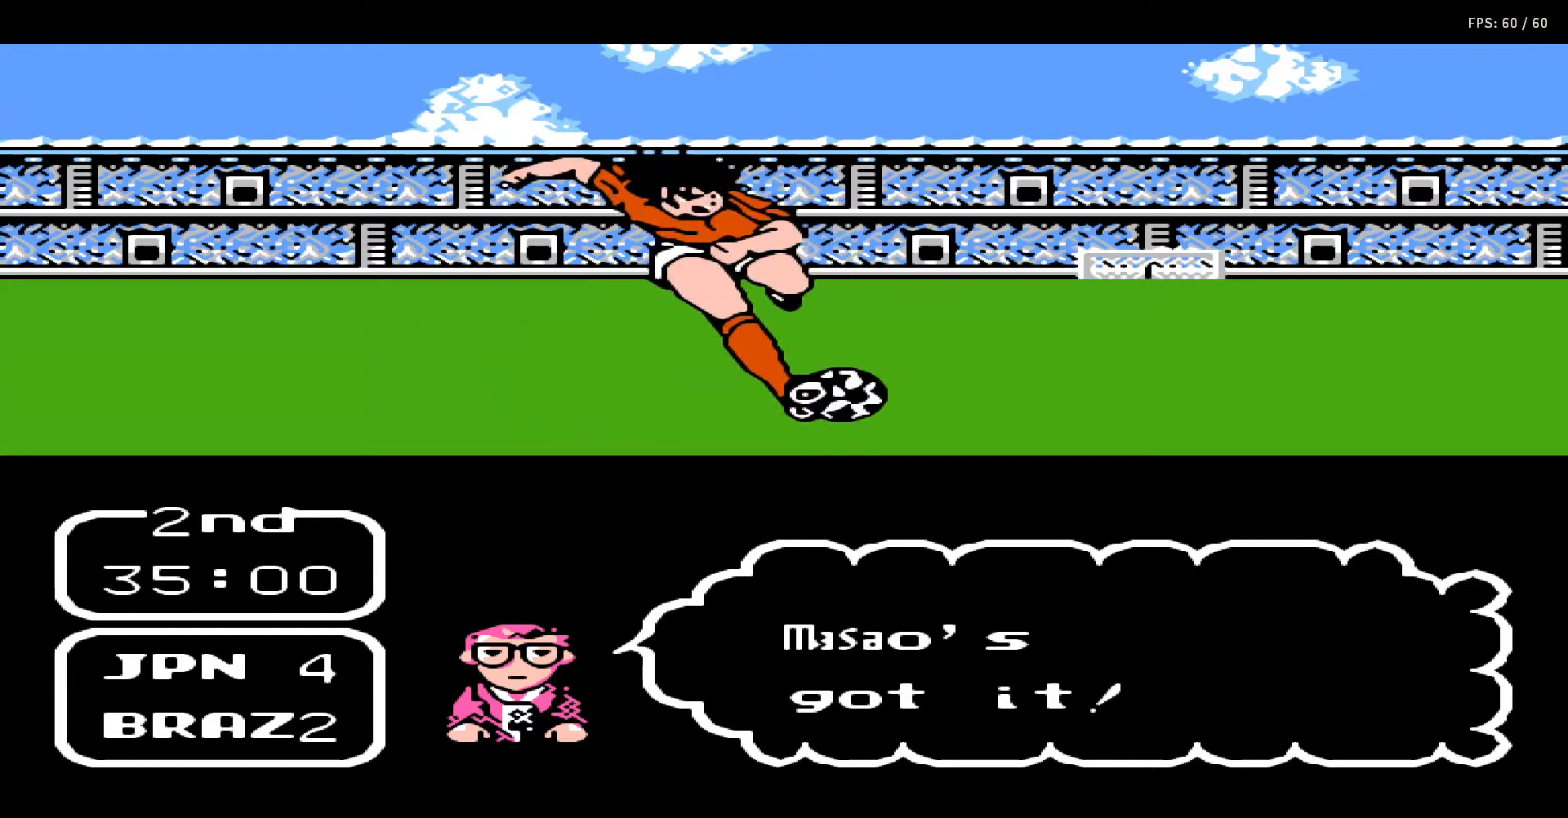
{"buttons": ["DPAD_DOWN", "DPAD_LEFT"], "events": [[350, "DPAD_DOWN", "down"]]}
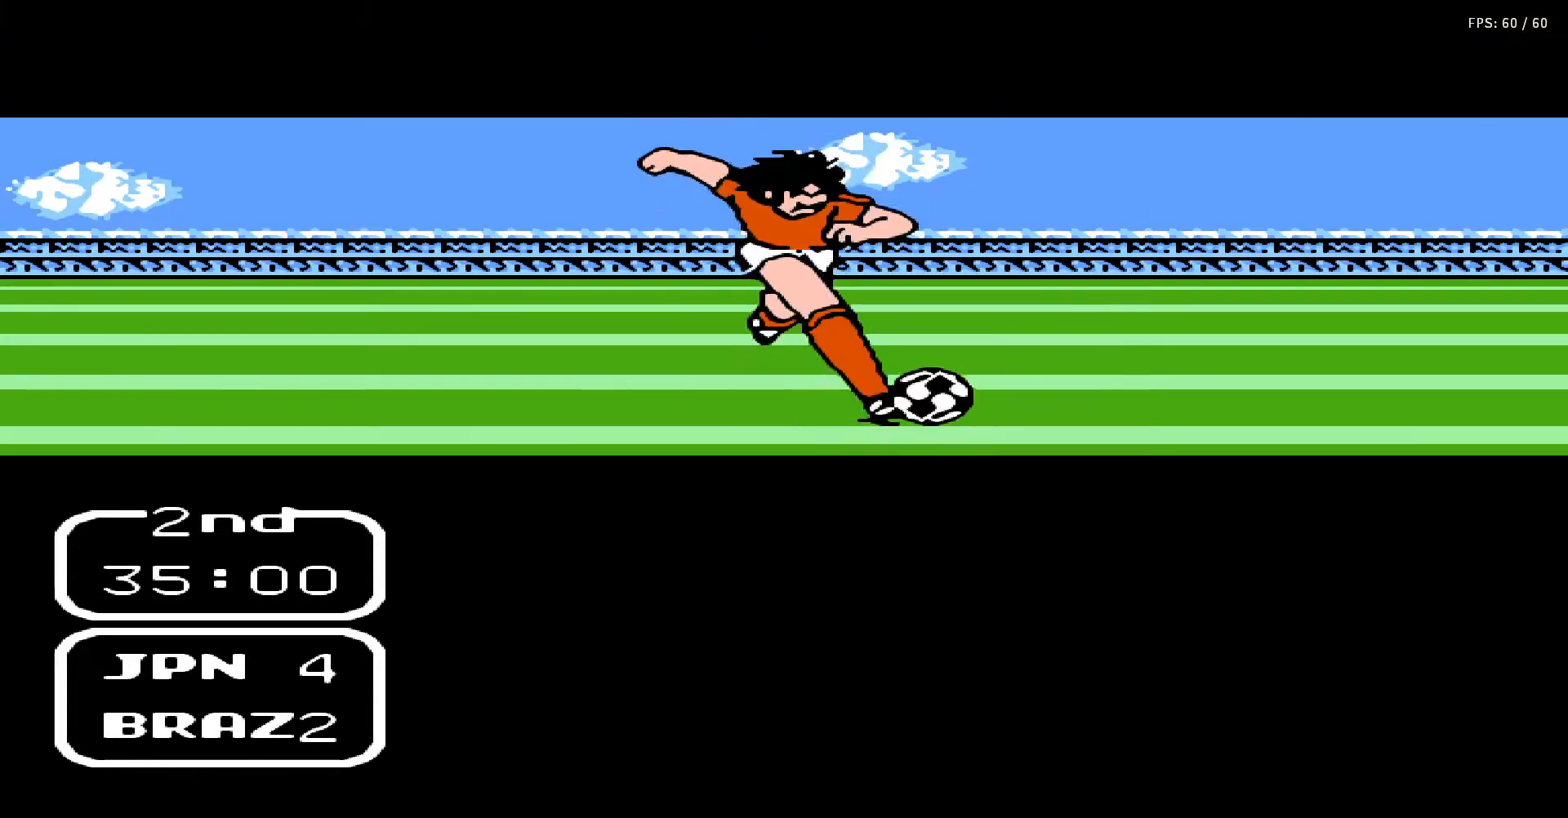
{"buttons": ["DPAD_DOWN", "DPAD_LEFT"], "events": []}
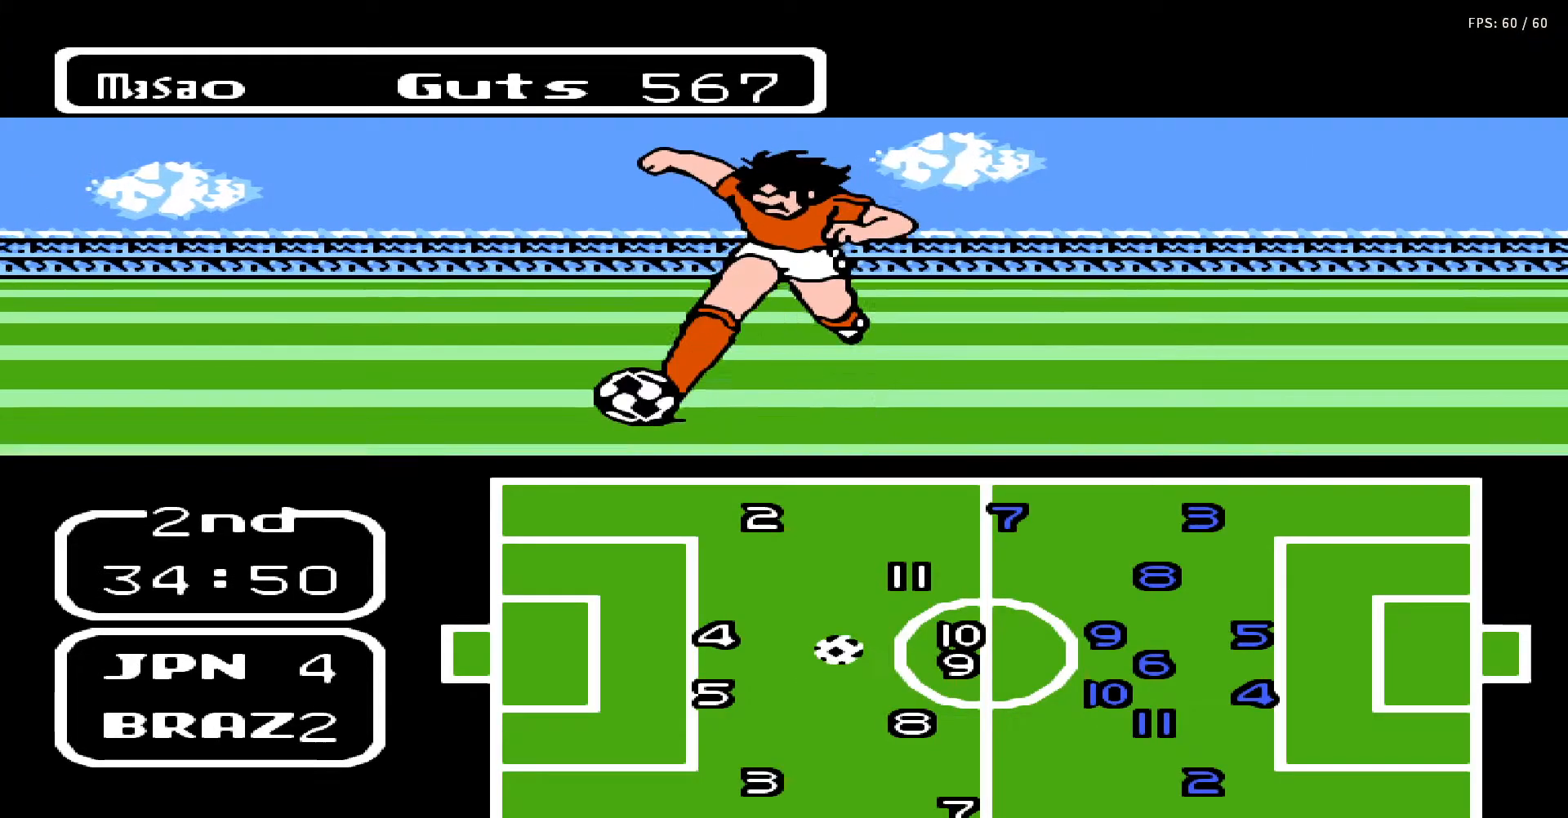
{"buttons": ["DPAD_DOWN", "DPAD_LEFT"], "events": []}
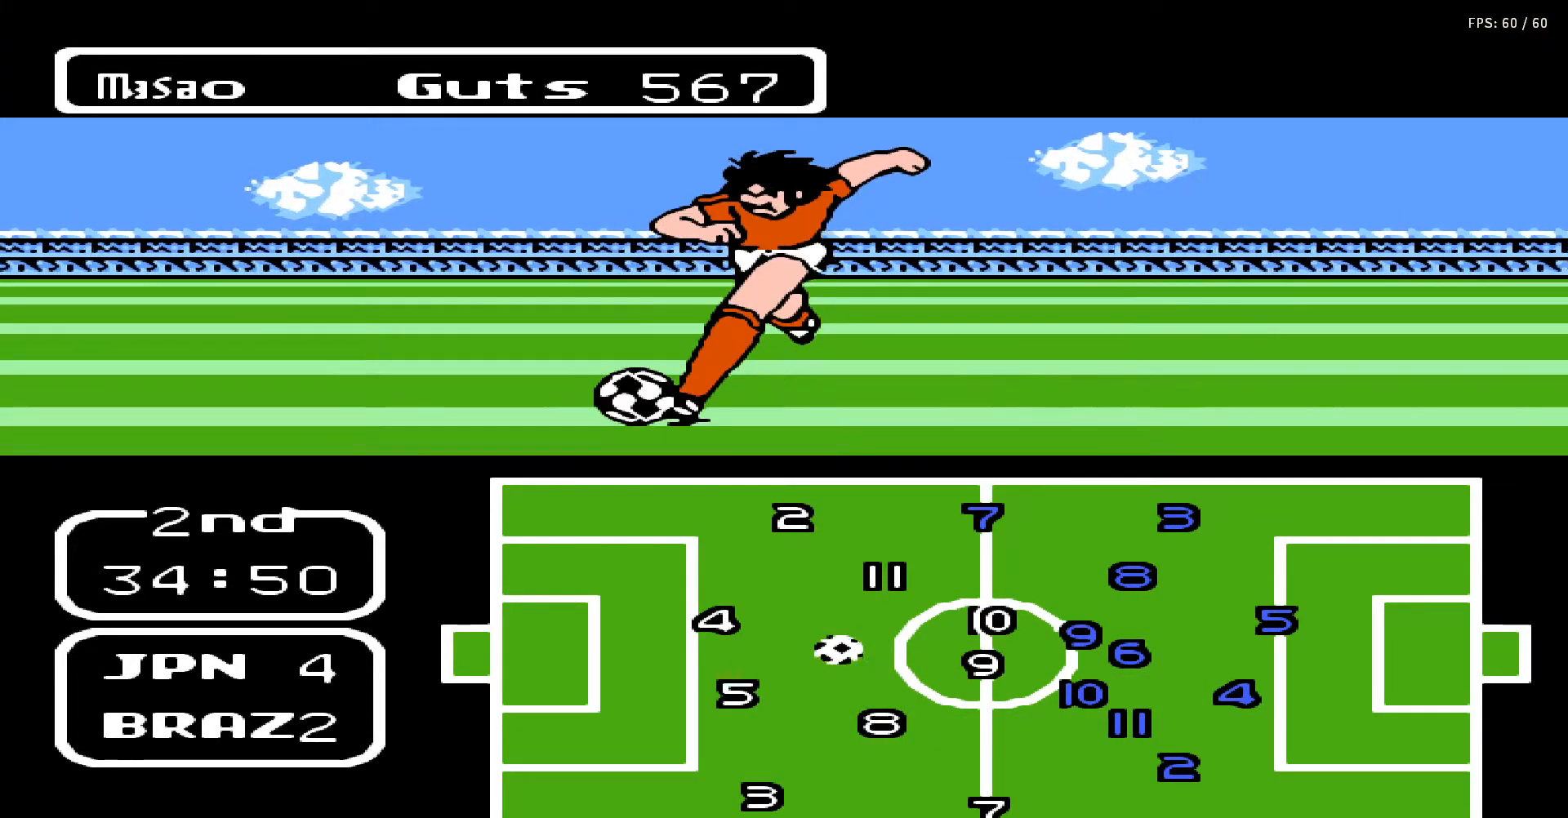
{"buttons": [], "events": [[217, "B", "down"], [317, "DPAD_DOWN", "up"], [350, "DPAD_LEFT", "up"], [383, "B", "up"]]}
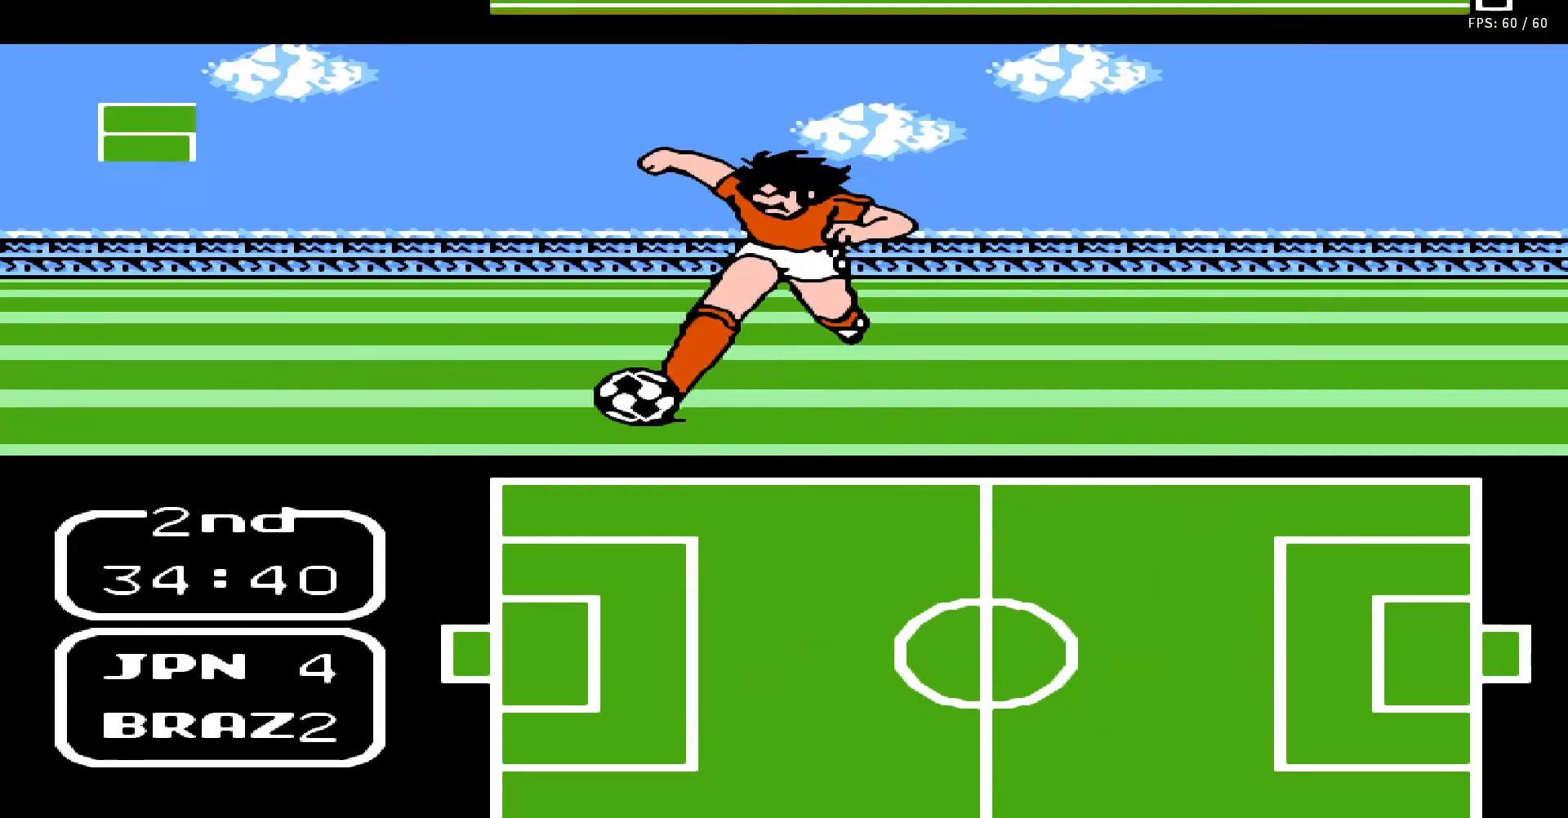
{"buttons": [], "events": []}
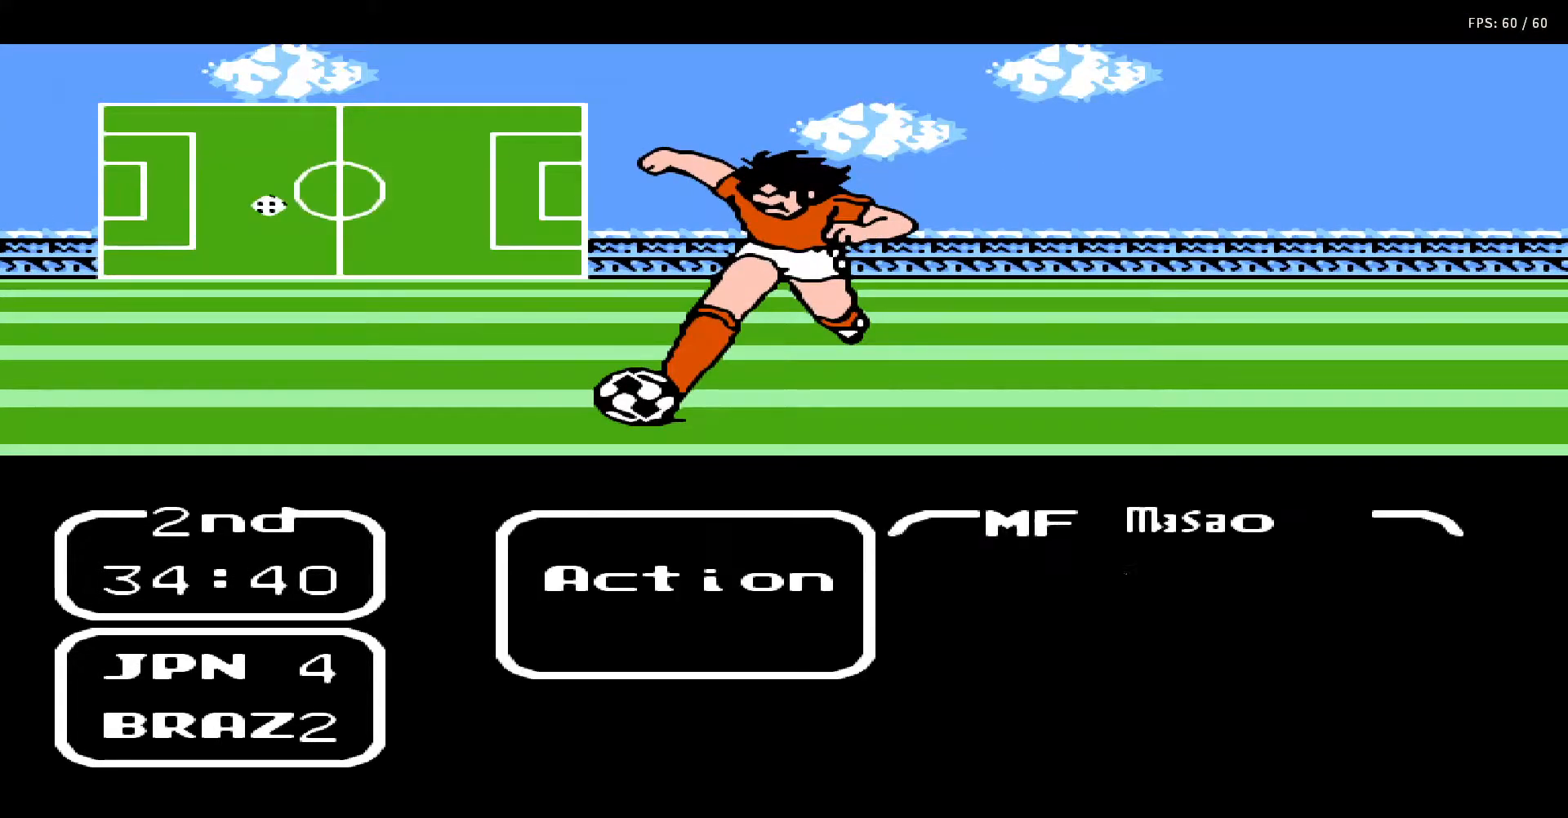
{"buttons": ["A"], "events": [[233, "DPAD_LEFT", "down"], [333, "DPAD_LEFT", "up"], [417, "A", "down"]]}
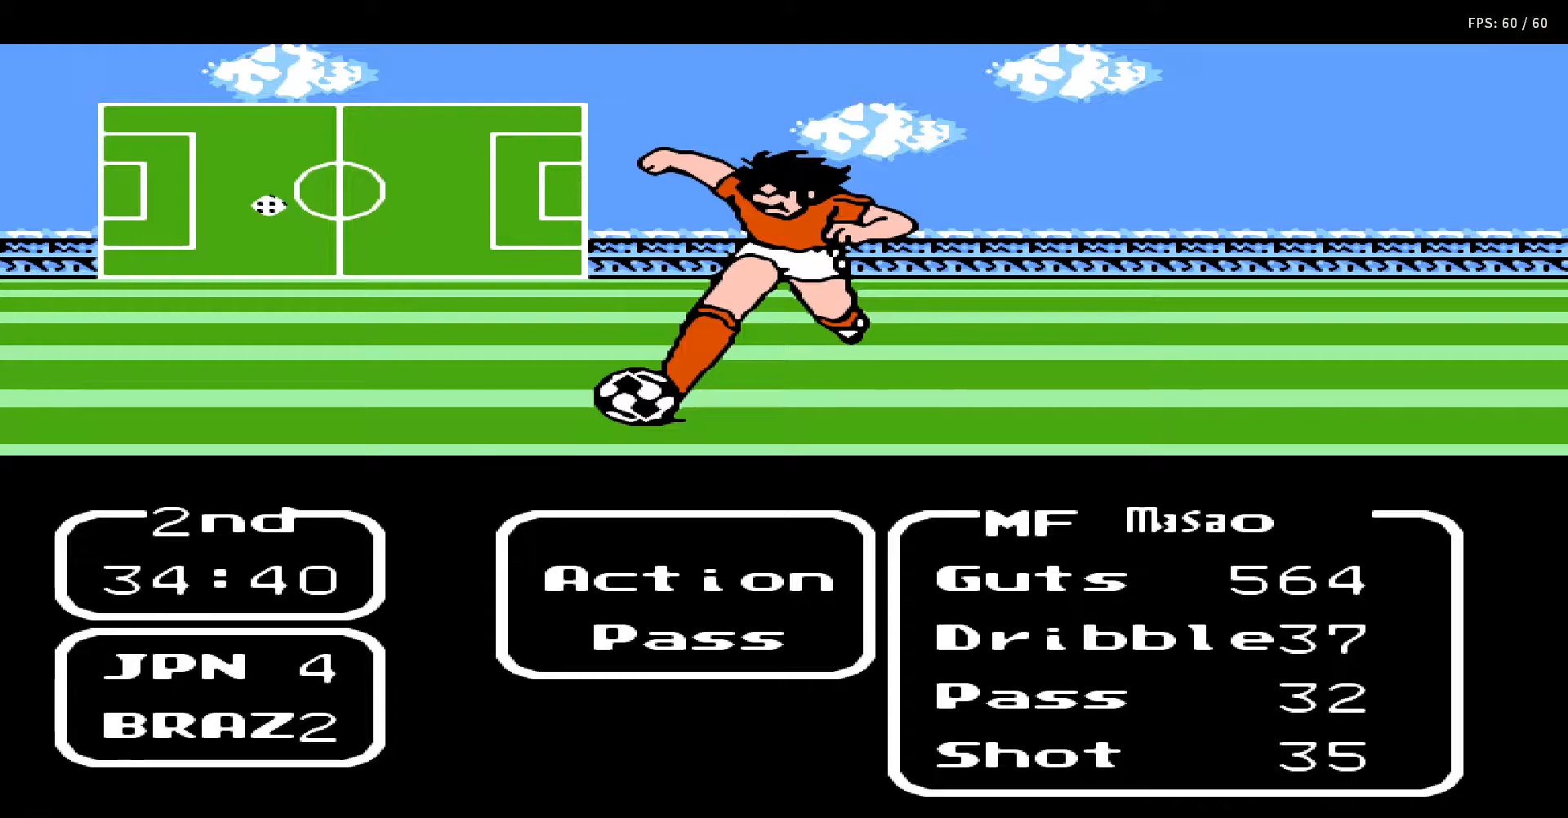
{"buttons": ["DPAD_DOWN"], "events": [[67, "A", "up"], [317, "DPAD_RIGHT", "down"], [400, "DPAD_RIGHT", "up"], [483, "DPAD_DOWN", "down"]]}
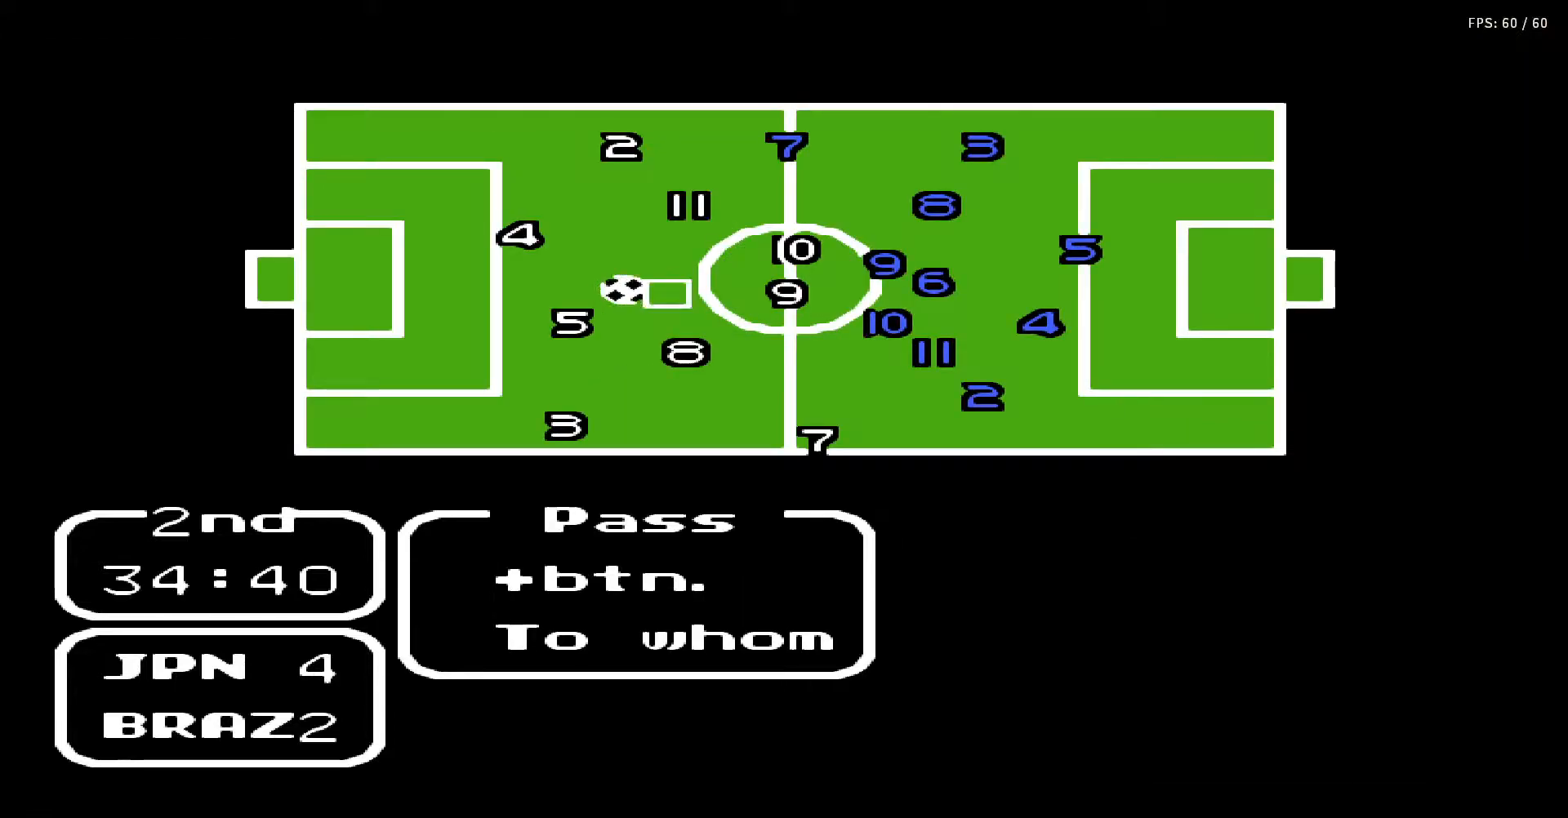
{"buttons": [], "events": [[100, "DPAD_DOWN", "up"], [167, "DPAD_DOWN", "down"], [267, "DPAD_DOWN", "up"]]}
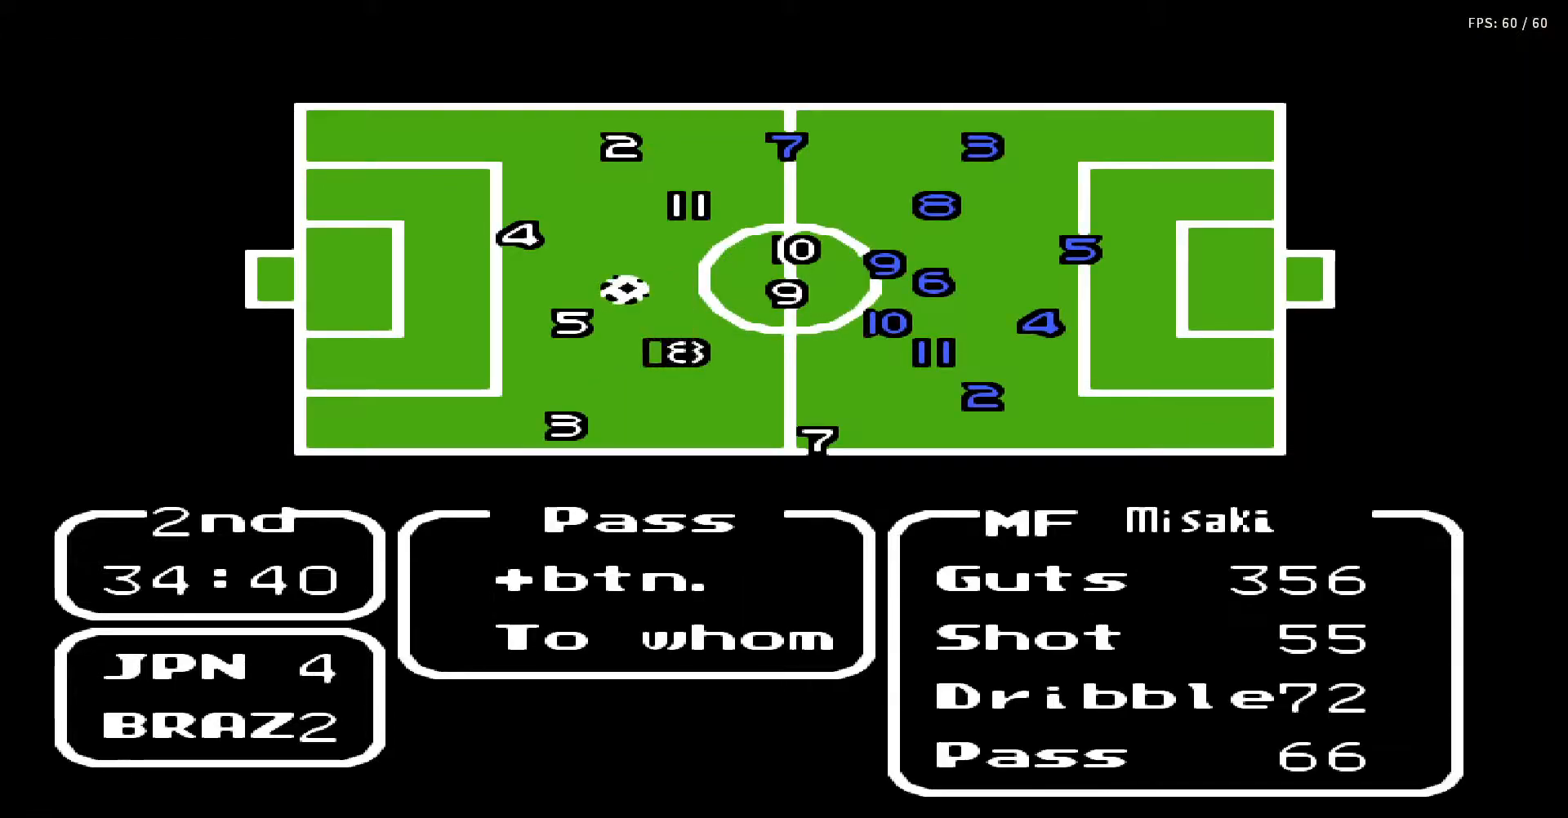
{"buttons": [], "events": [[250, "A", "down"], [383, "A", "up"]]}
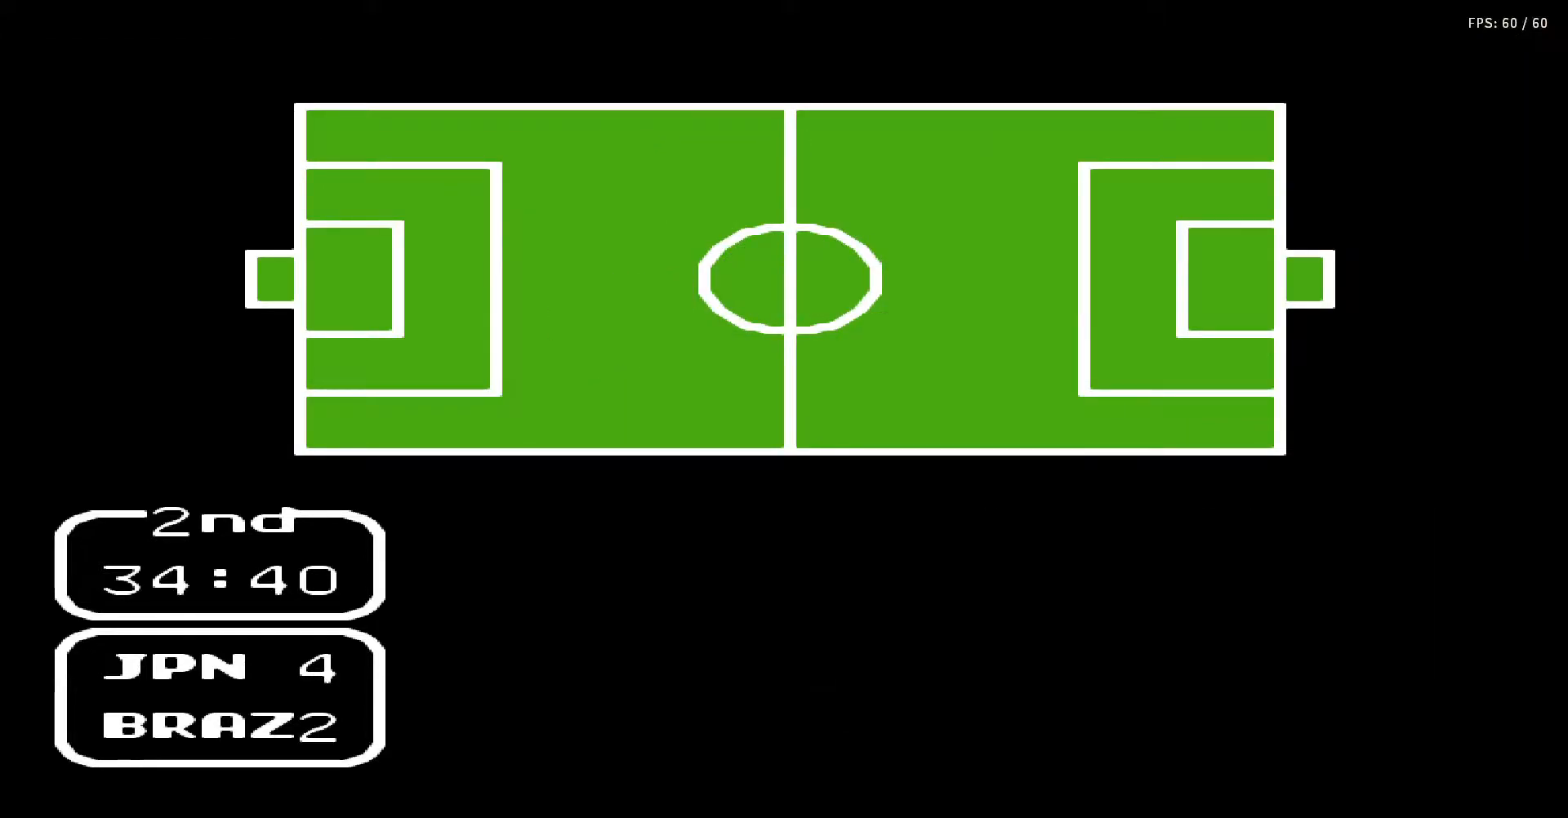
{"buttons": ["A", "DPAD_UP"], "events": [[383, "A", "down"], [383, "DPAD_UP", "down"], [450, "B", "down"], [483, "B", "up"]]}
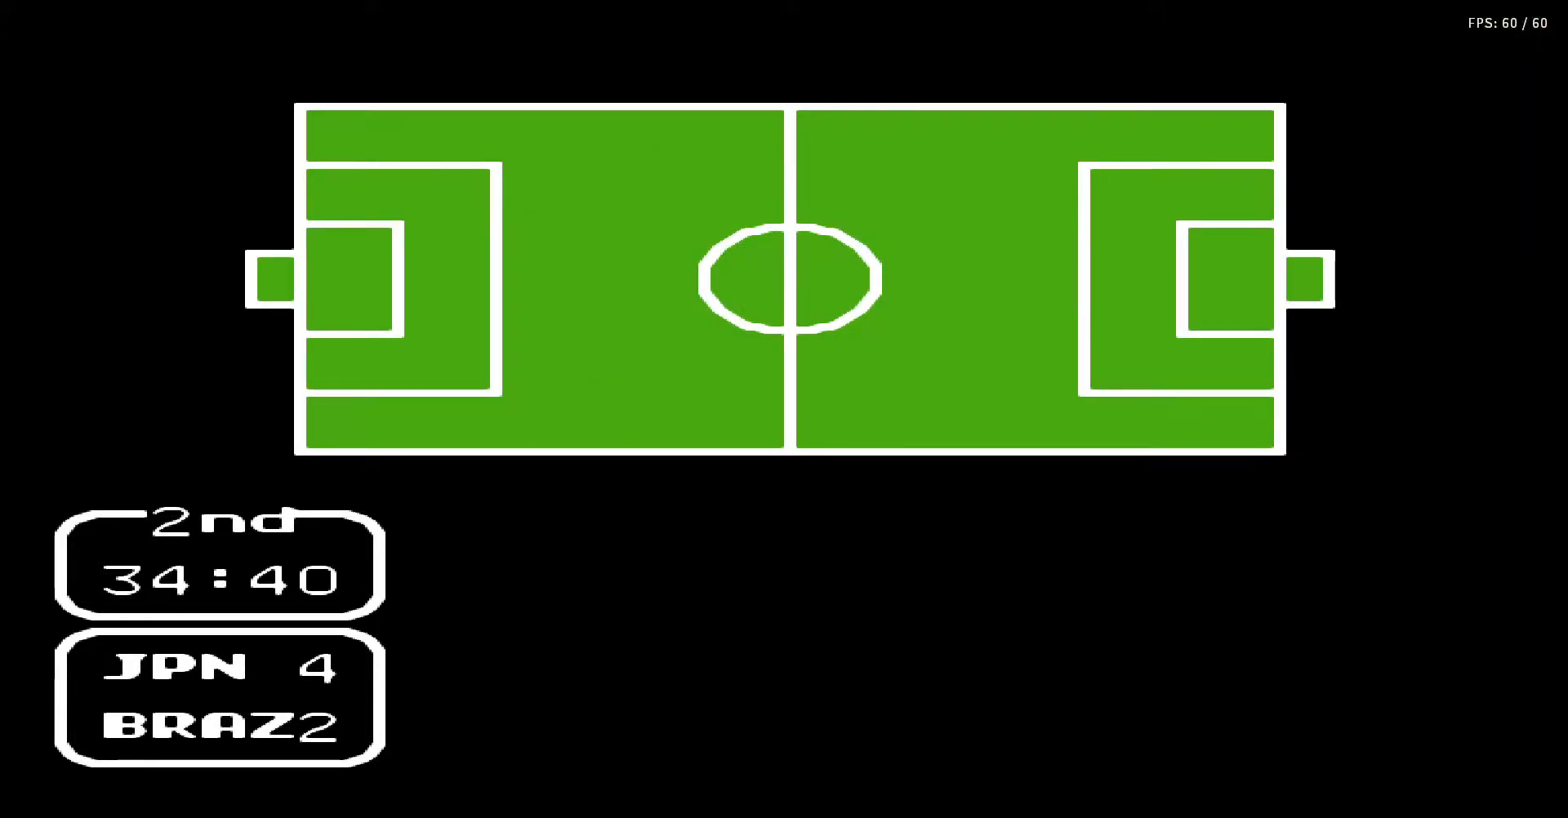
{"buttons": ["A"], "events": [[17, "A", "up"], [17, "DPAD_UP", "up"], [83, "DPAD_RIGHT", "down"], [83, "DPAD_UP", "down"], [100, "A", "down"], [100, "B", "down"], [133, "DPAD_RIGHT", "up"], [150, "DPAD_UP", "up"], [200, "A", "up"], [200, "B", "up"], [233, "DPAD_RIGHT", "down"], [233, "DPAD_UP", "down"], [283, "A", "down"], [300, "B", "down"], [300, "DPAD_RIGHT", "up"], [300, "DPAD_UP", "up"], [333, "A", "up"], [333, "B", "up"], [400, "DPAD_UP", "down"], [433, "DPAD_UP", "up"], [450, "A", "down"], [483, "B", "down"], [500, "B", "up"]]}
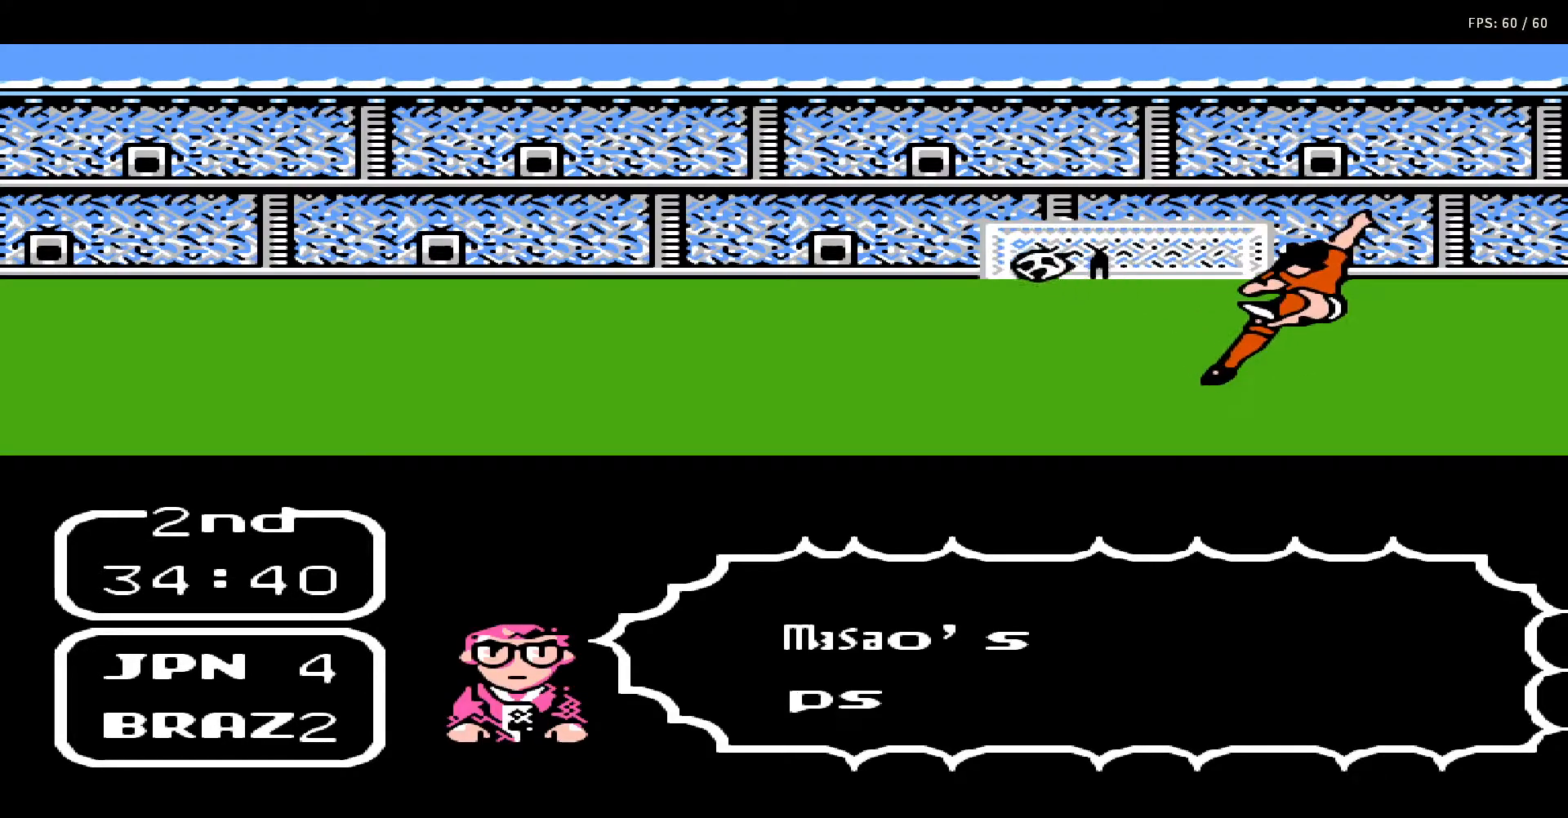
{"buttons": ["A", "B"], "events": [[17, "DPAD_UP", "down"], [50, "A", "up"], [67, "DPAD_UP", "up"], [117, "A", "down"], [133, "B", "down"], [133, "DPAD_UP", "down"], [167, "B", "up"], [200, "A", "up"], [217, "DPAD_UP", "up"], [267, "A", "down"], [267, "DPAD_UP", "down"], [317, "B", "down"], [350, "A", "up"], [350, "B", "up"], [350, "DPAD_UP", "up"], [417, "DPAD_UP", "down"], [467, "A", "down"], [467, "B", "down"], [500, "DPAD_UP", "up"]]}
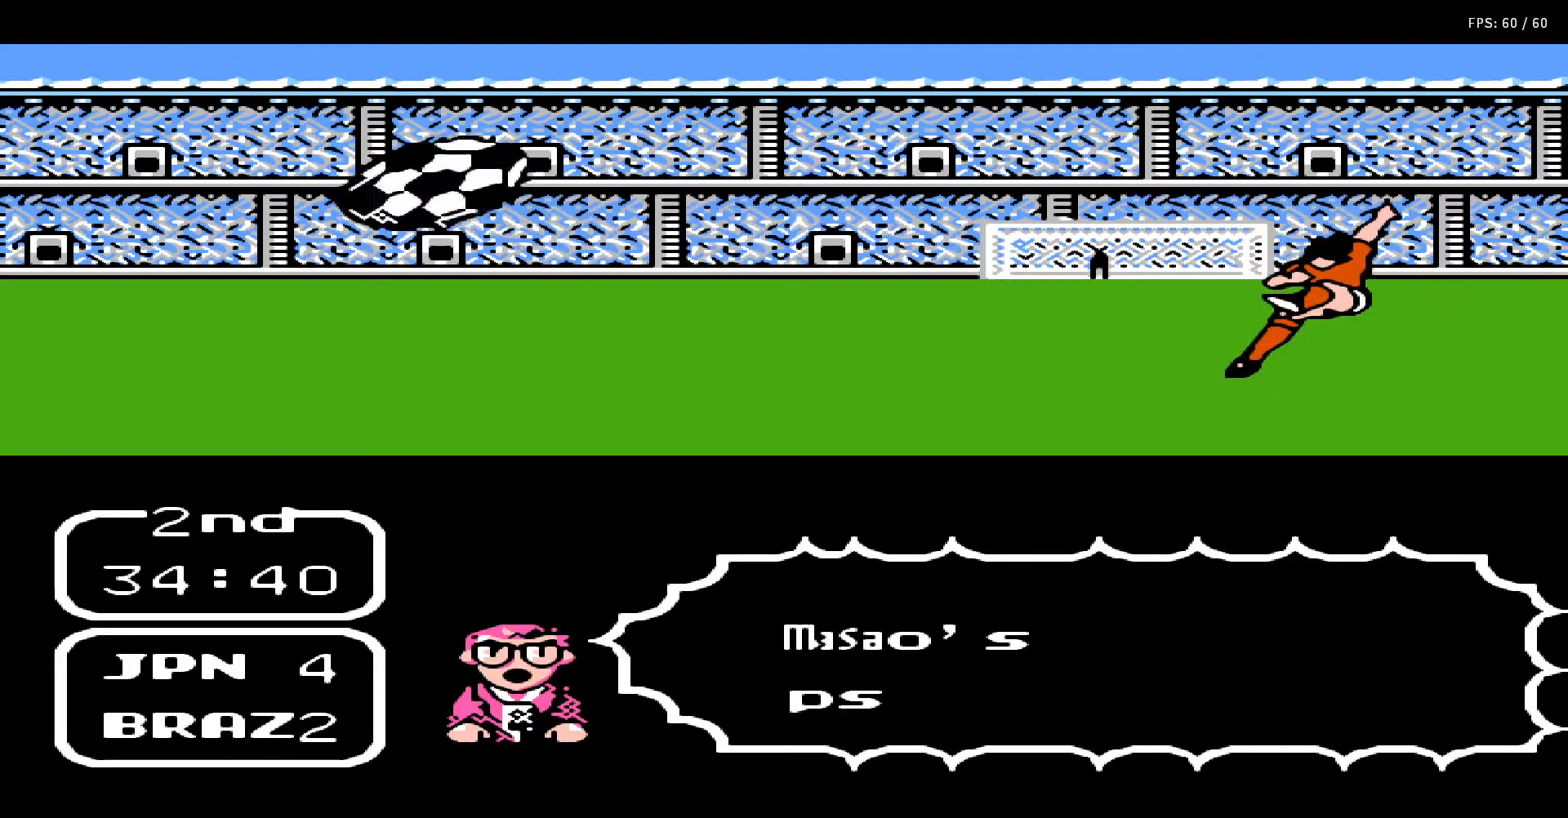
{"buttons": ["DPAD_RIGHT"], "events": [[17, "A", "up"], [17, "B", "up"], [50, "DPAD_UP", "down"], [117, "A", "down"], [117, "DPAD_UP", "up"], [133, "B", "down"], [183, "B", "up"], [183, "DPAD_UP", "down"], [200, "A", "up"], [250, "DPAD_UP", "up"], [317, "A", "down"], [333, "B", "down"], [333, "DPAD_RIGHT", "down"], [333, "DPAD_UP", "down"], [350, "B", "up"], [350, "DPAD_RIGHT", "up"], [350, "DPAD_UP", "up"], [383, "A", "up"], [483, "DPAD_RIGHT", "down"]]}
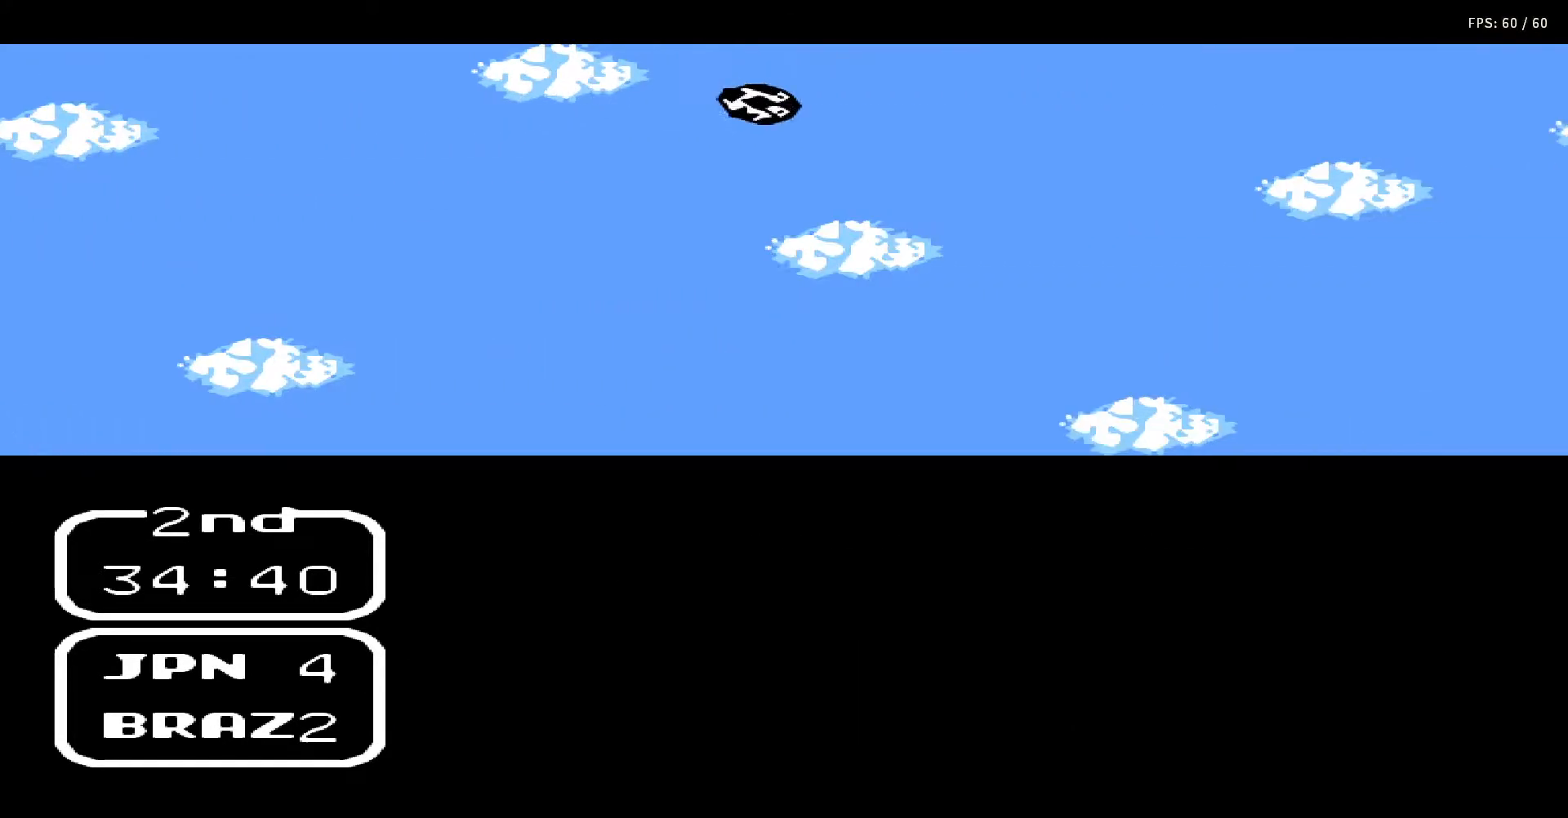
{"buttons": ["DPAD_DOWN", "DPAD_RIGHT"], "events": [[17, "A", "down"], [17, "B", "down"], [100, "A", "up"], [100, "B", "up"], [117, "DPAD_DOWN", "down"]]}
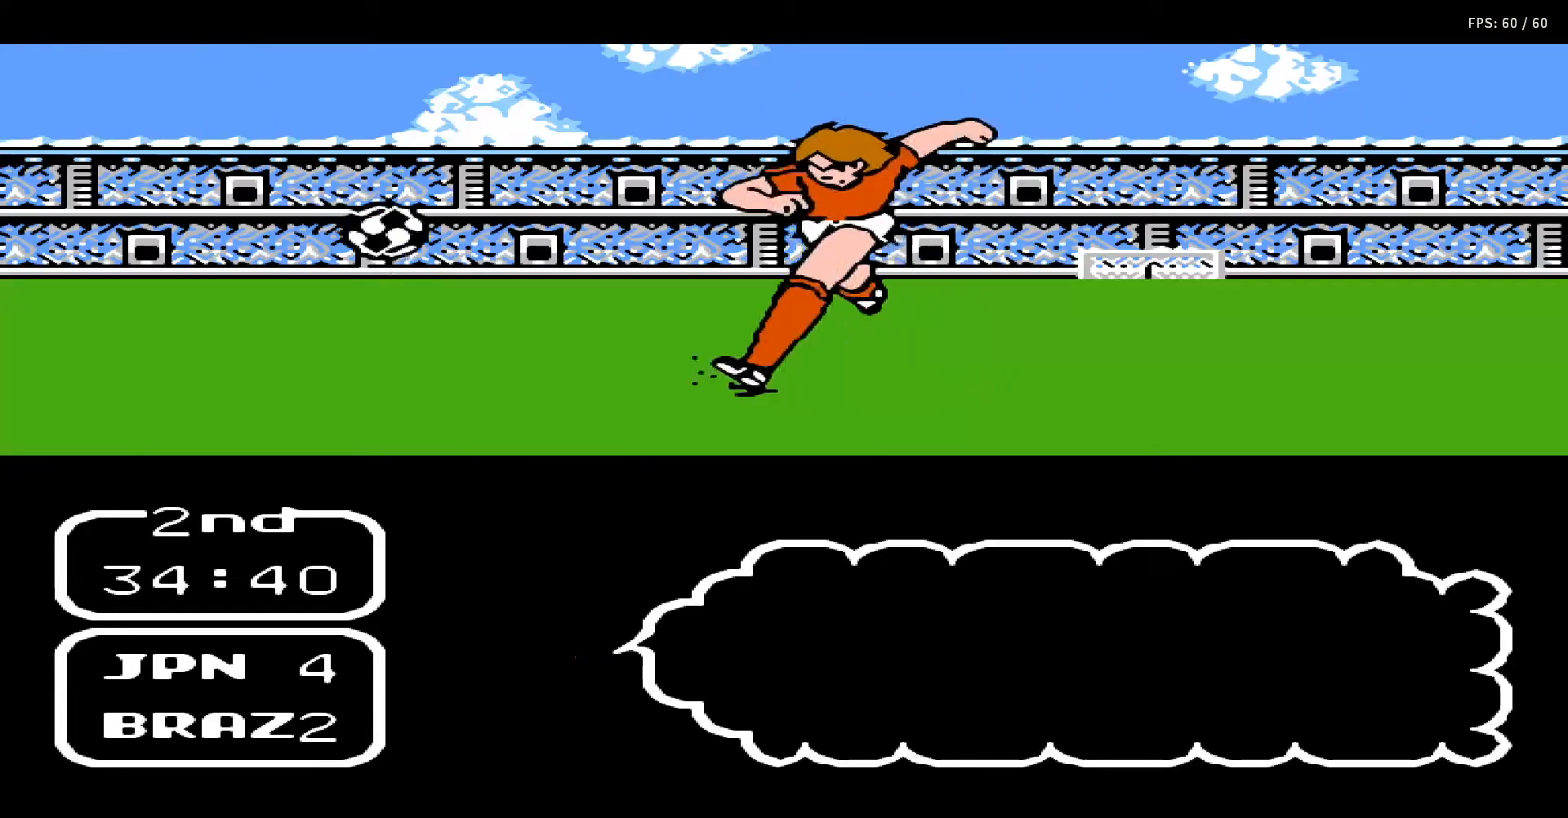
{"buttons": ["DPAD_DOWN", "DPAD_RIGHT"], "events": []}
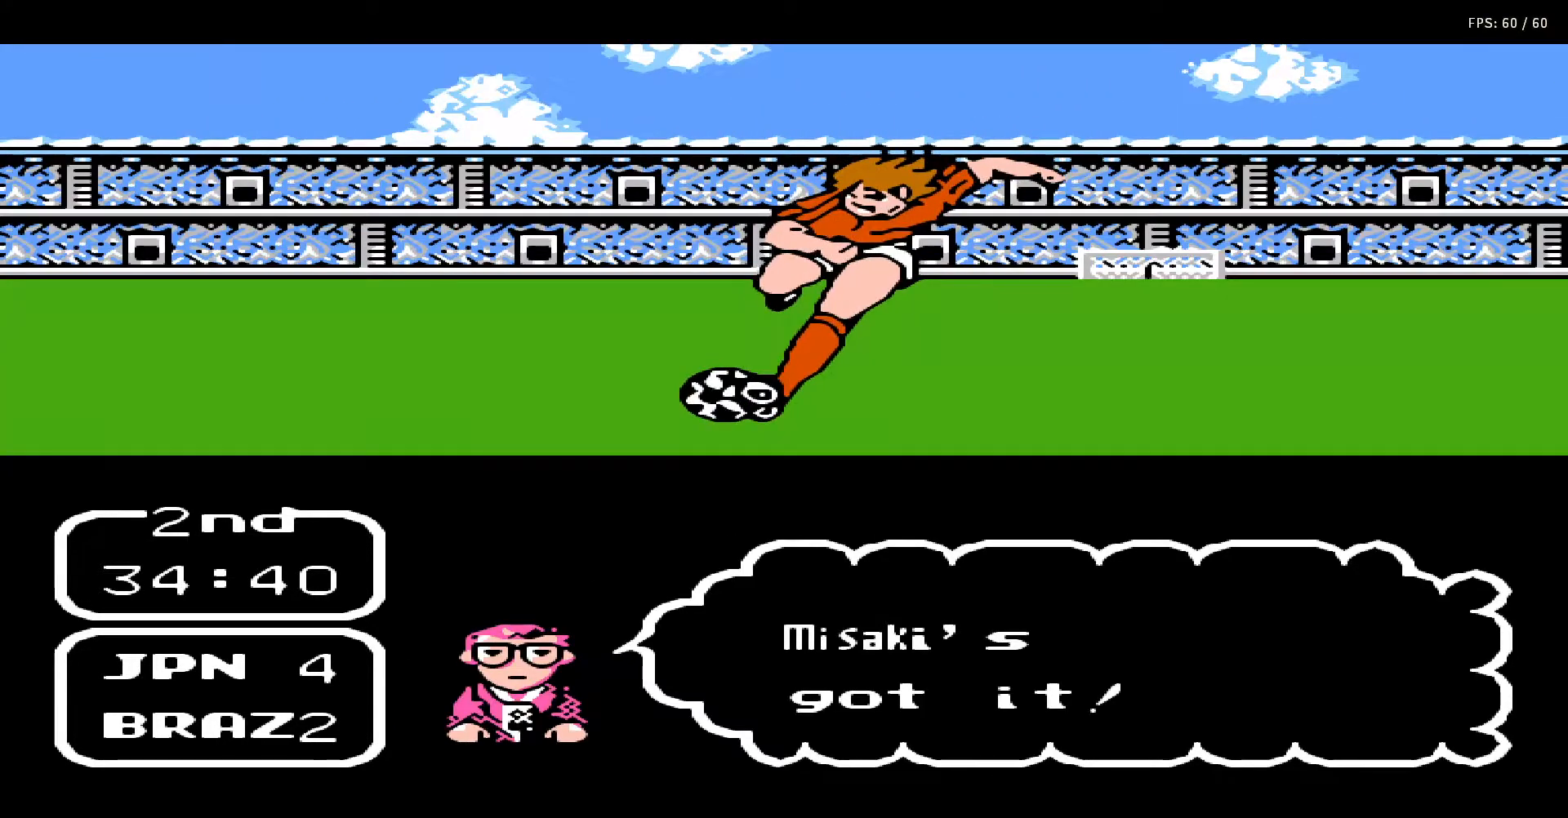
{"buttons": ["DPAD_DOWN", "DPAD_RIGHT"], "events": []}
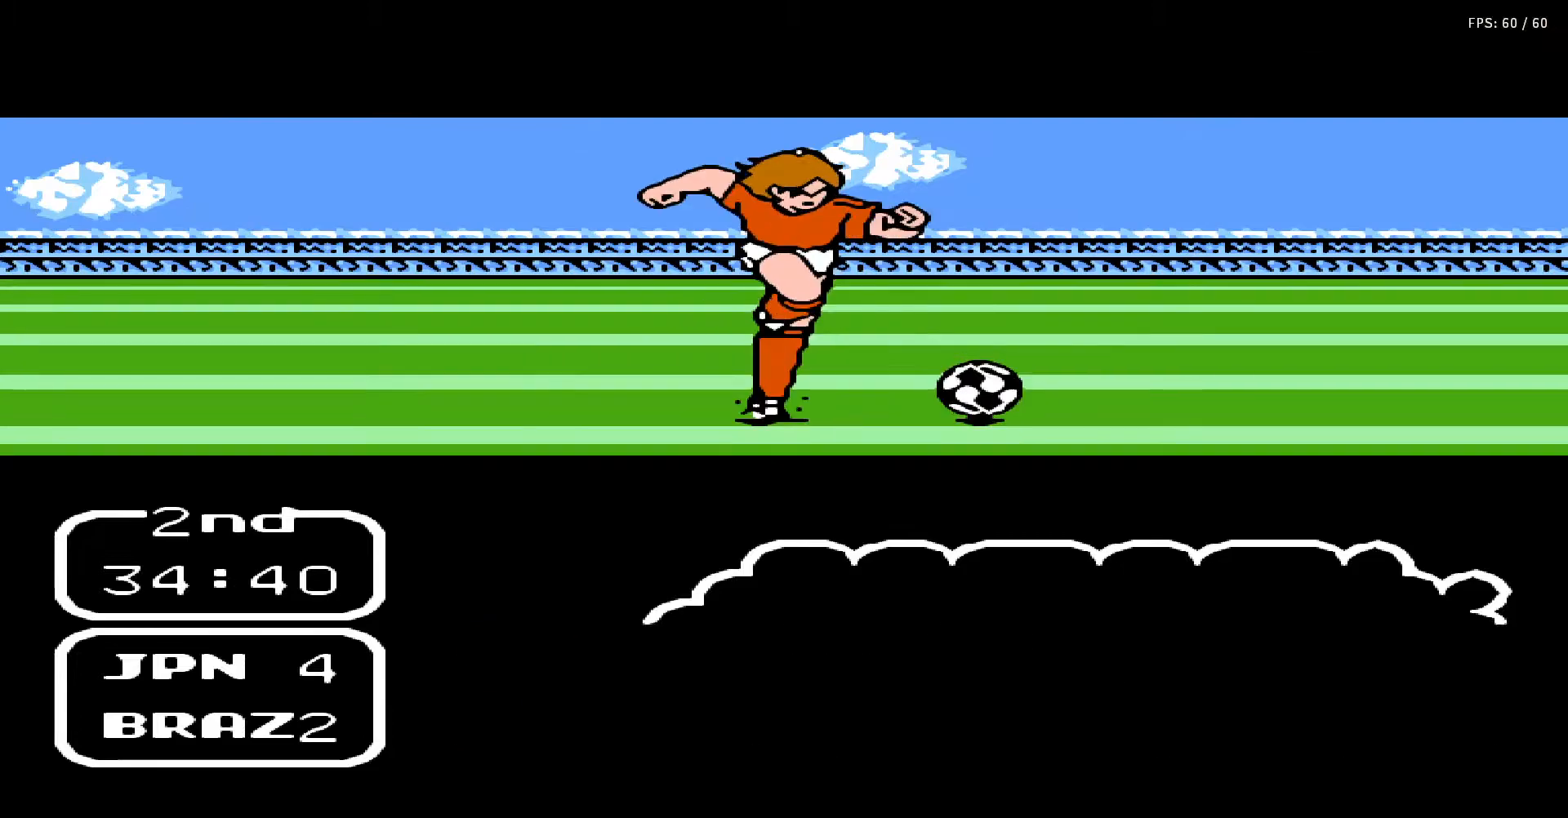
{"buttons": ["DPAD_DOWN", "DPAD_RIGHT"], "events": []}
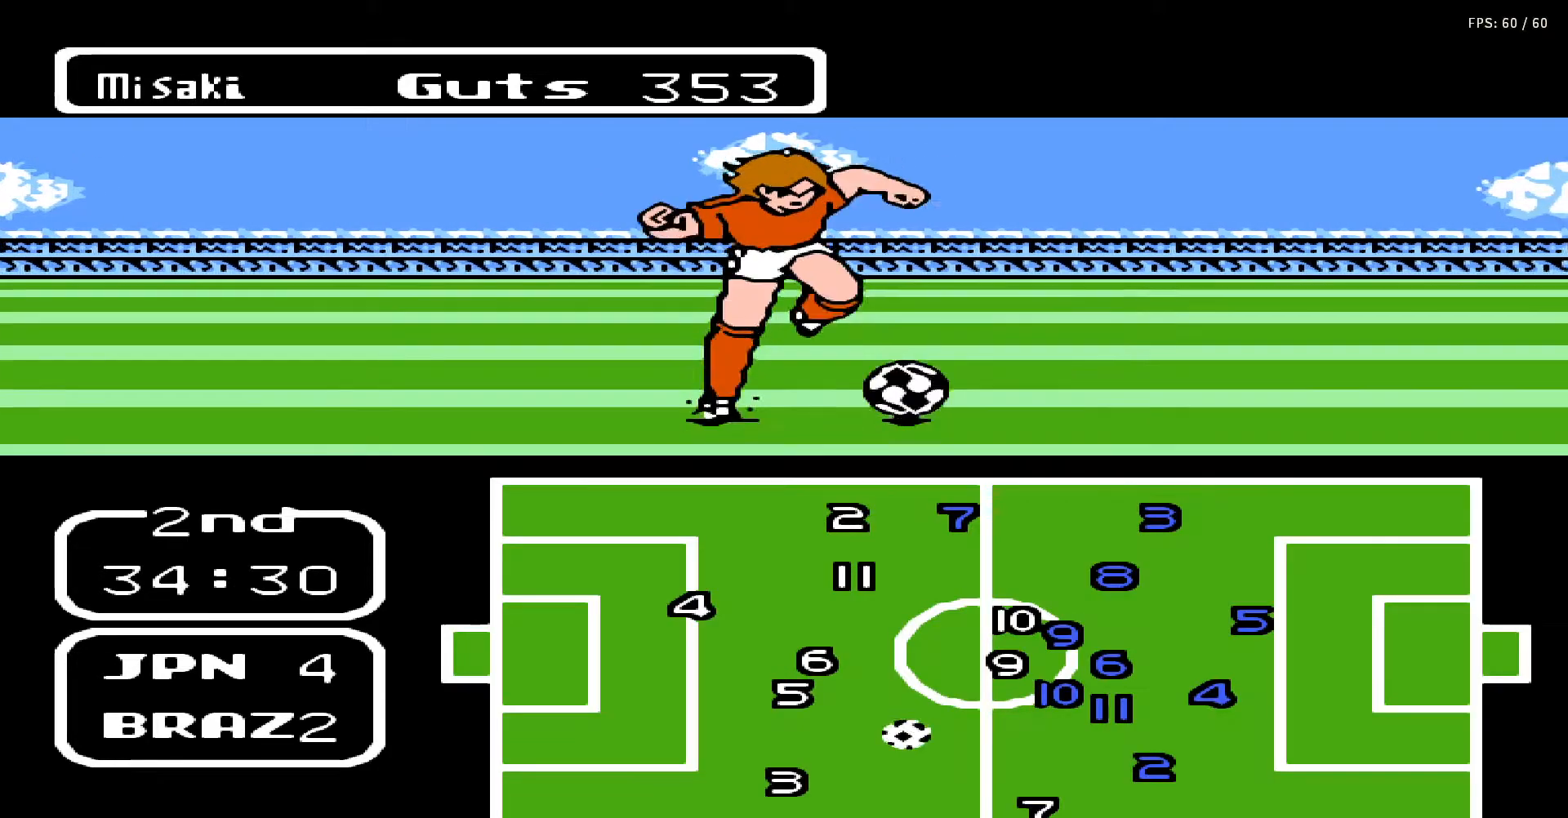
{"buttons": ["DPAD_UP", "DPAD_RIGHT"], "events": [[133, "DPAD_DOWN", "up"], [267, "DPAD_UP", "down"]]}
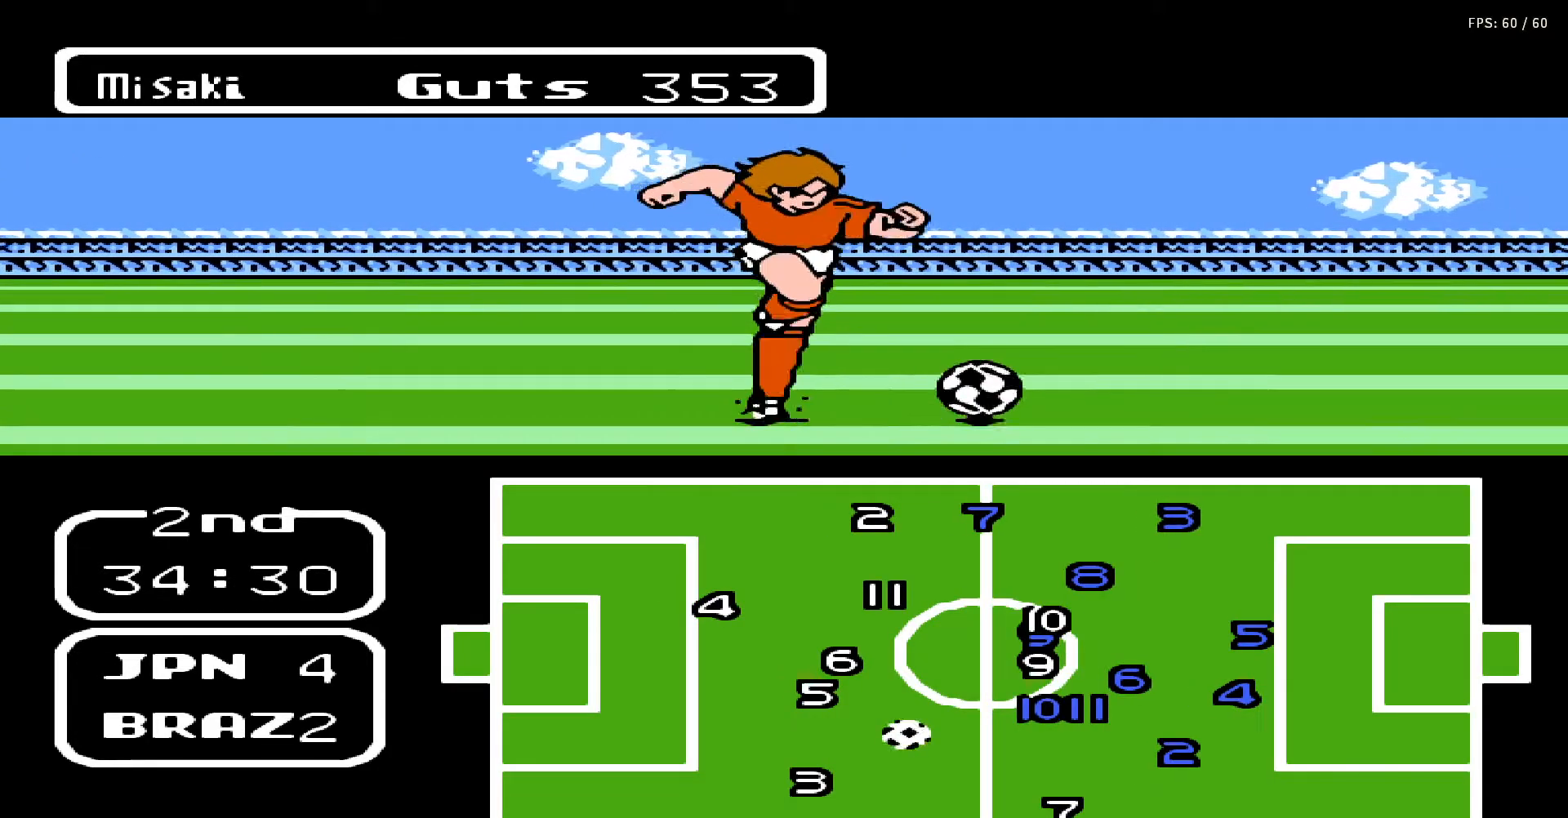
{"buttons": ["DPAD_DOWN", "DPAD_RIGHT"], "events": [[383, "DPAD_UP", "up"], [467, "DPAD_DOWN", "down"]]}
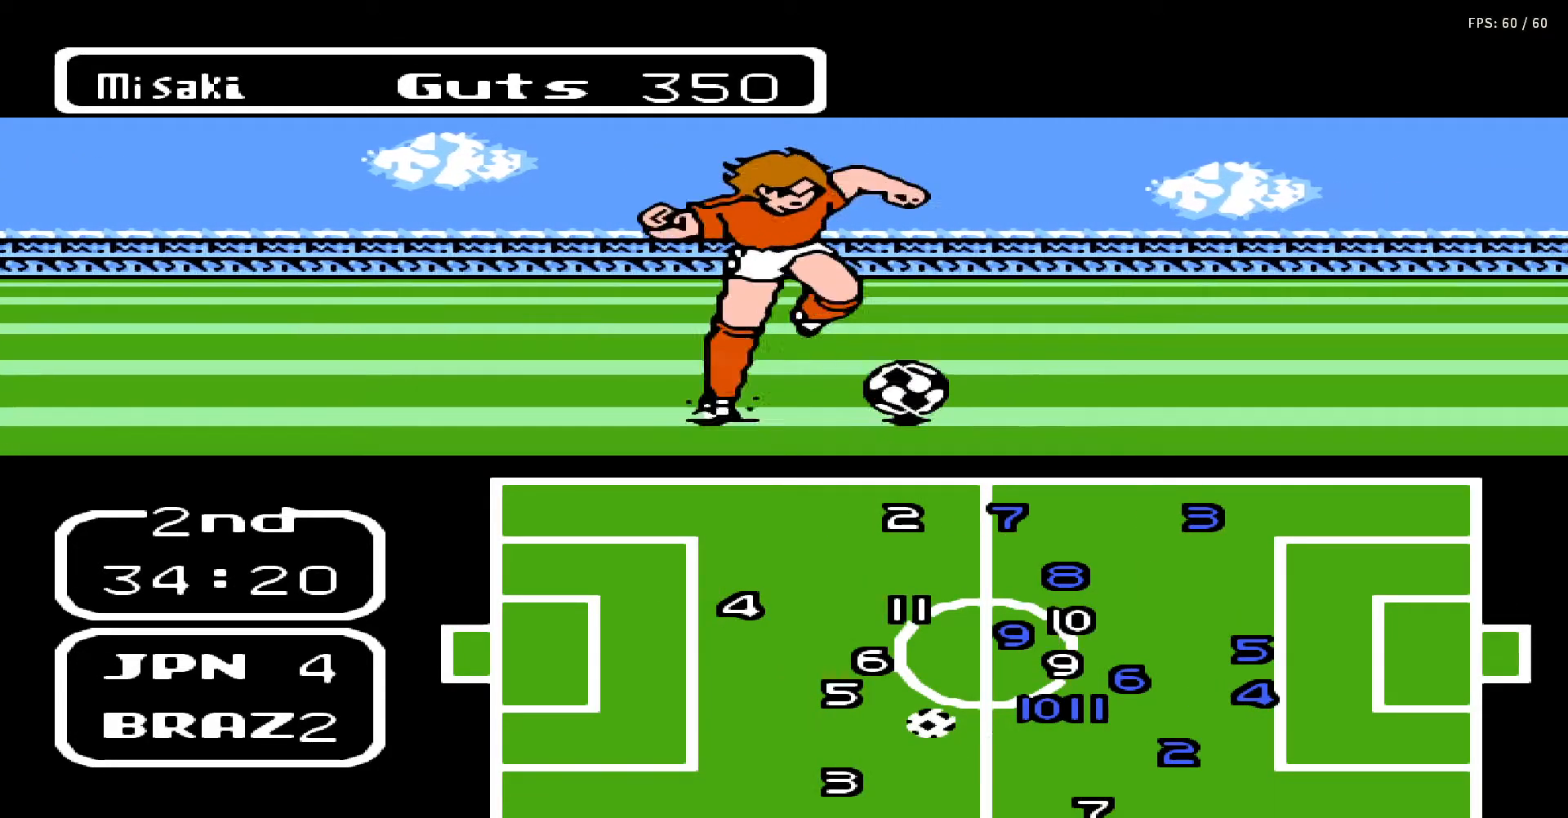
{"buttons": ["DPAD_DOWN", "DPAD_RIGHT"], "events": []}
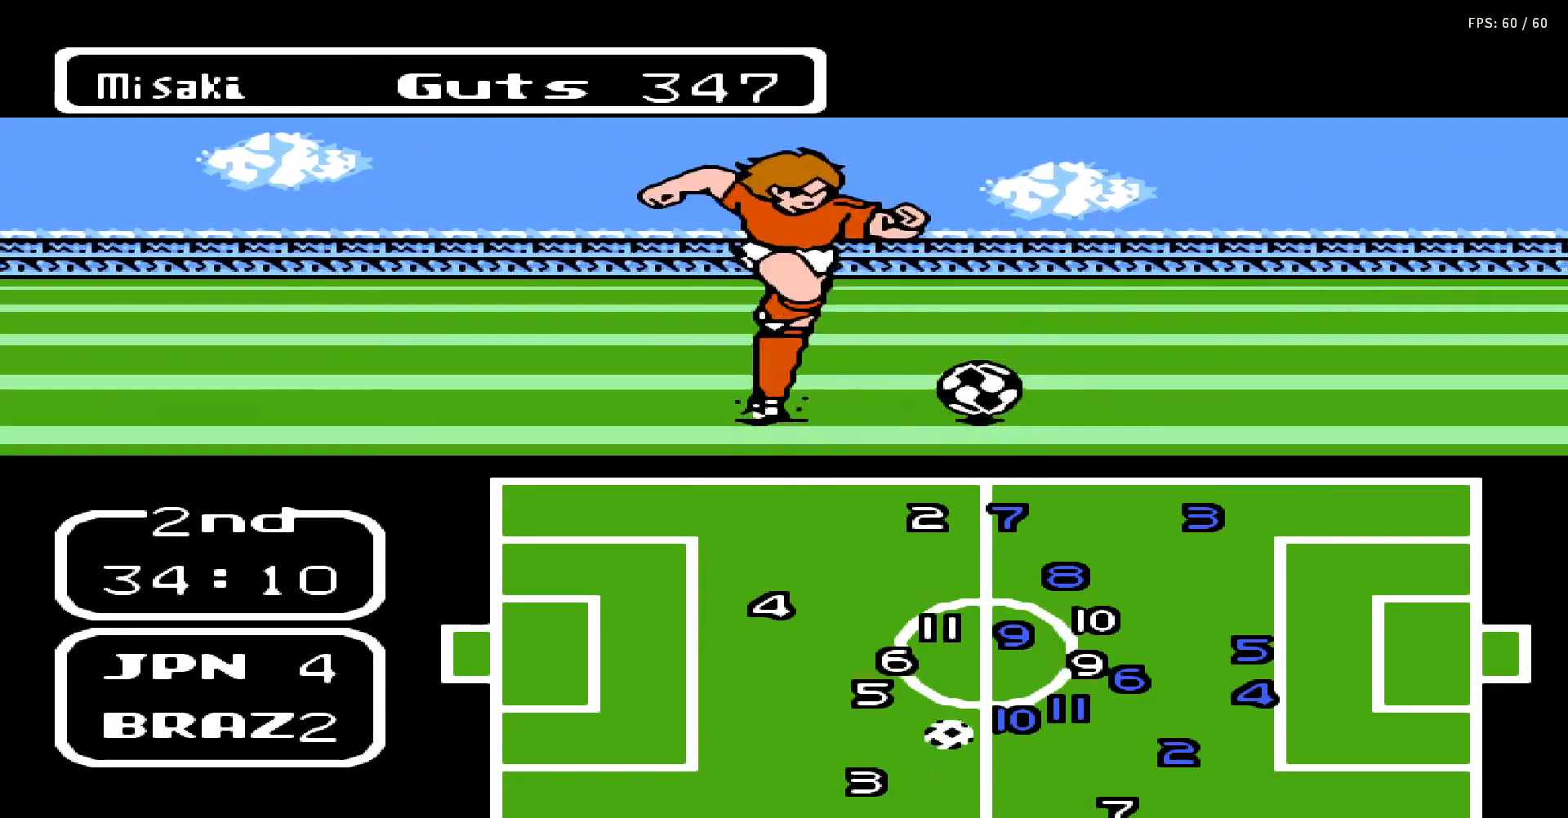
{"buttons": ["DPAD_DOWN", "DPAD_RIGHT"], "events": []}